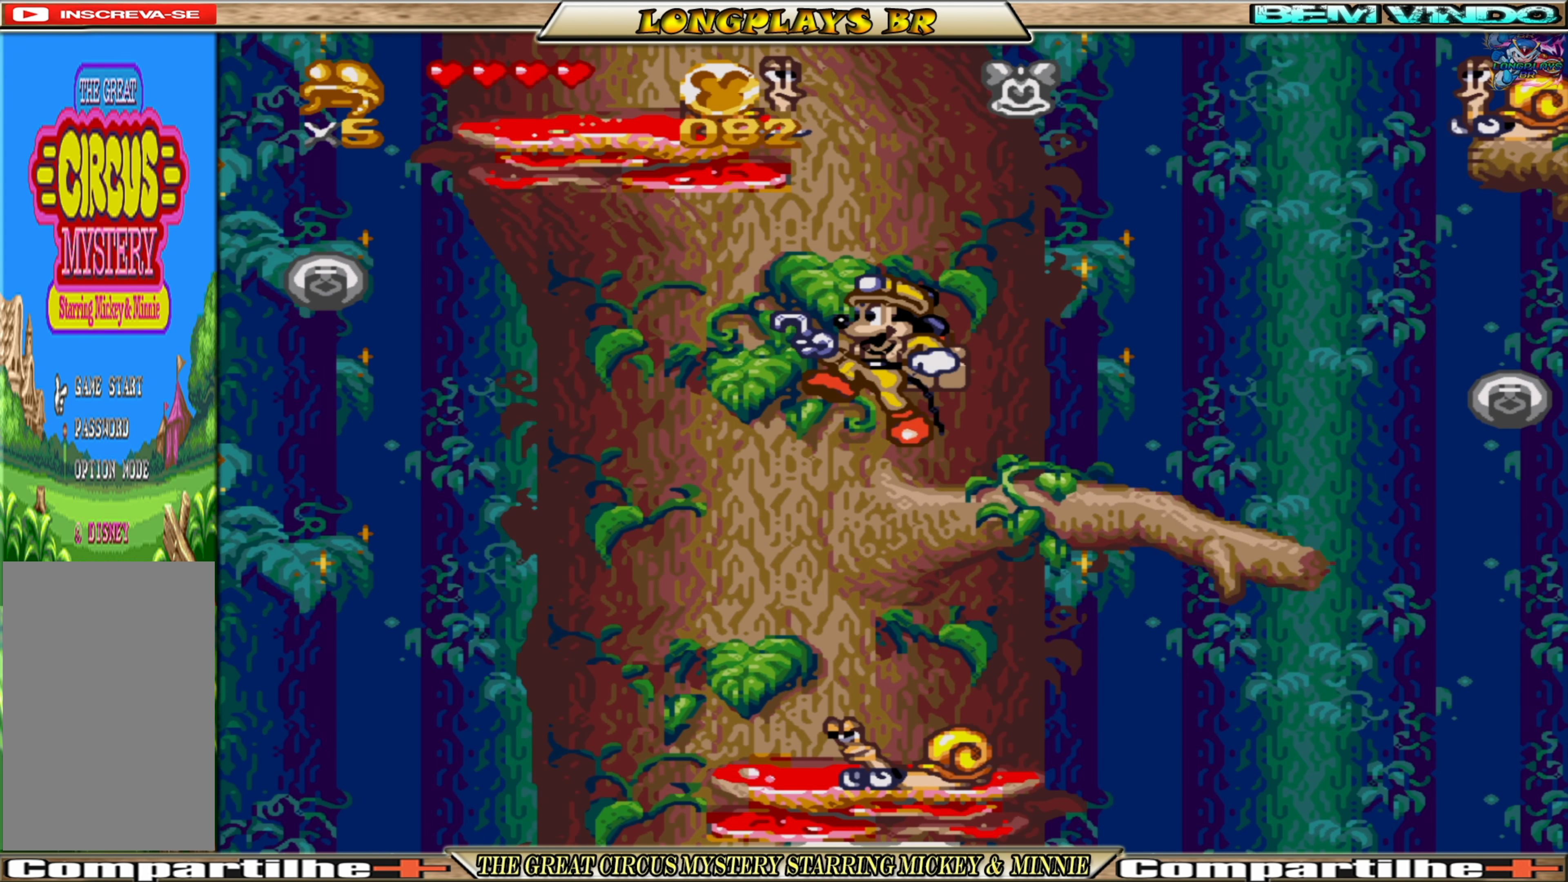
Gameplay with a controller (Xbox layout); each line is a JSON object with the inputs held at the frame after it. "events" lists button and stick changes between this image and that frame as [ms after this image, input, new state], when the widget could be followed in between. Not read: L3 R3 left_stick right_stick.
{"buttons": ["DPAD_UP"], "events": [[417, "DPAD_UP", "down"], [433, "A", "up"], [483, "DPAD_LEFT", "up"]]}
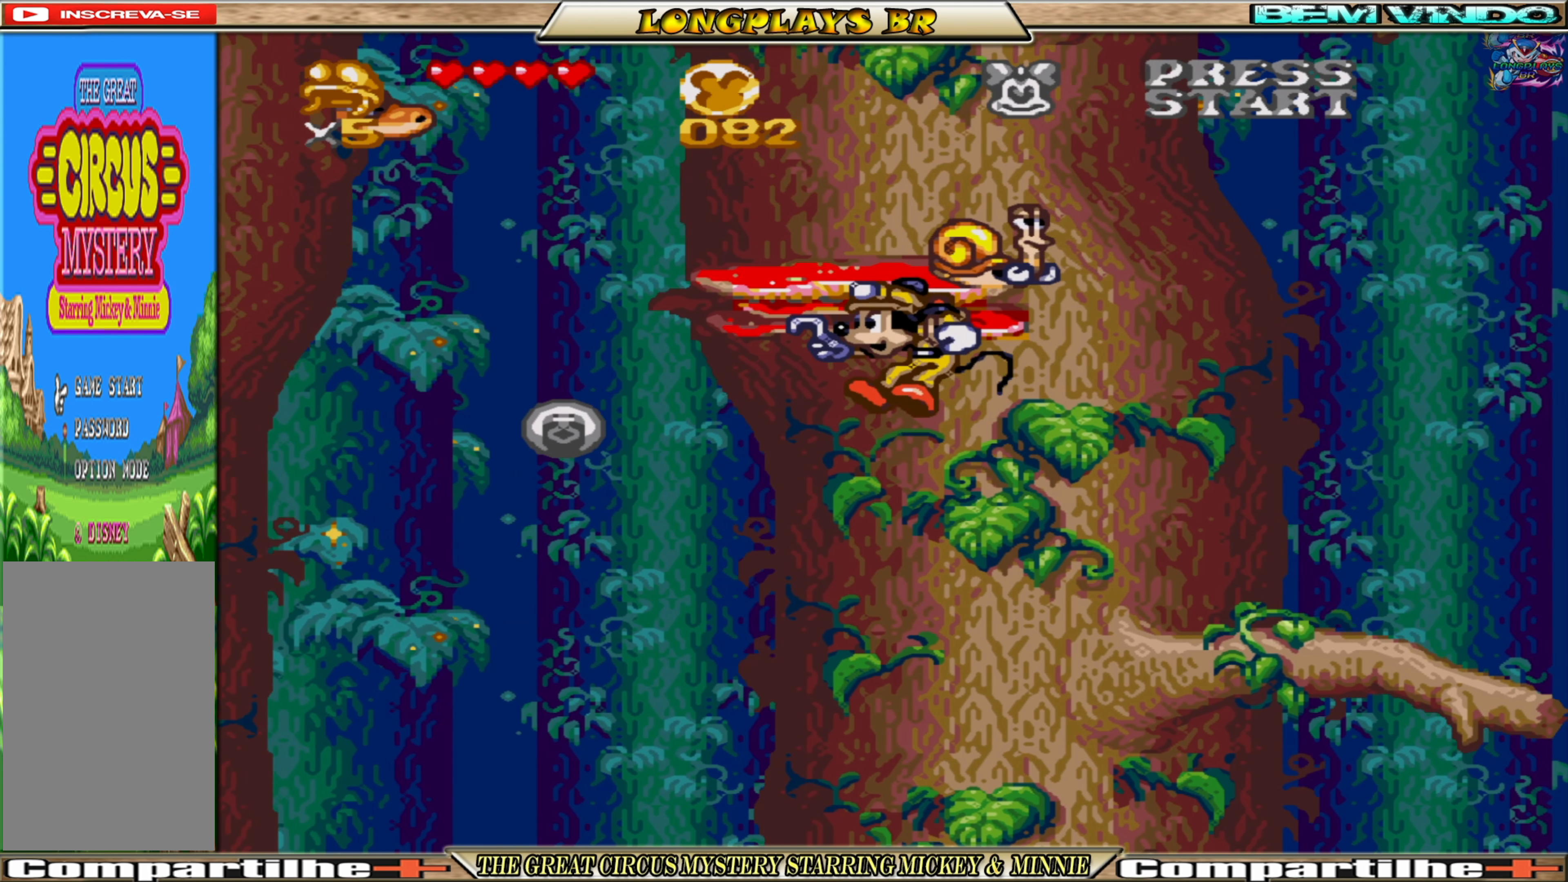
{"buttons": [], "events": [[150, "DPAD_UP", "up"], [250, "DPAD_UP", "down"], [383, "DPAD_UP", "up"]]}
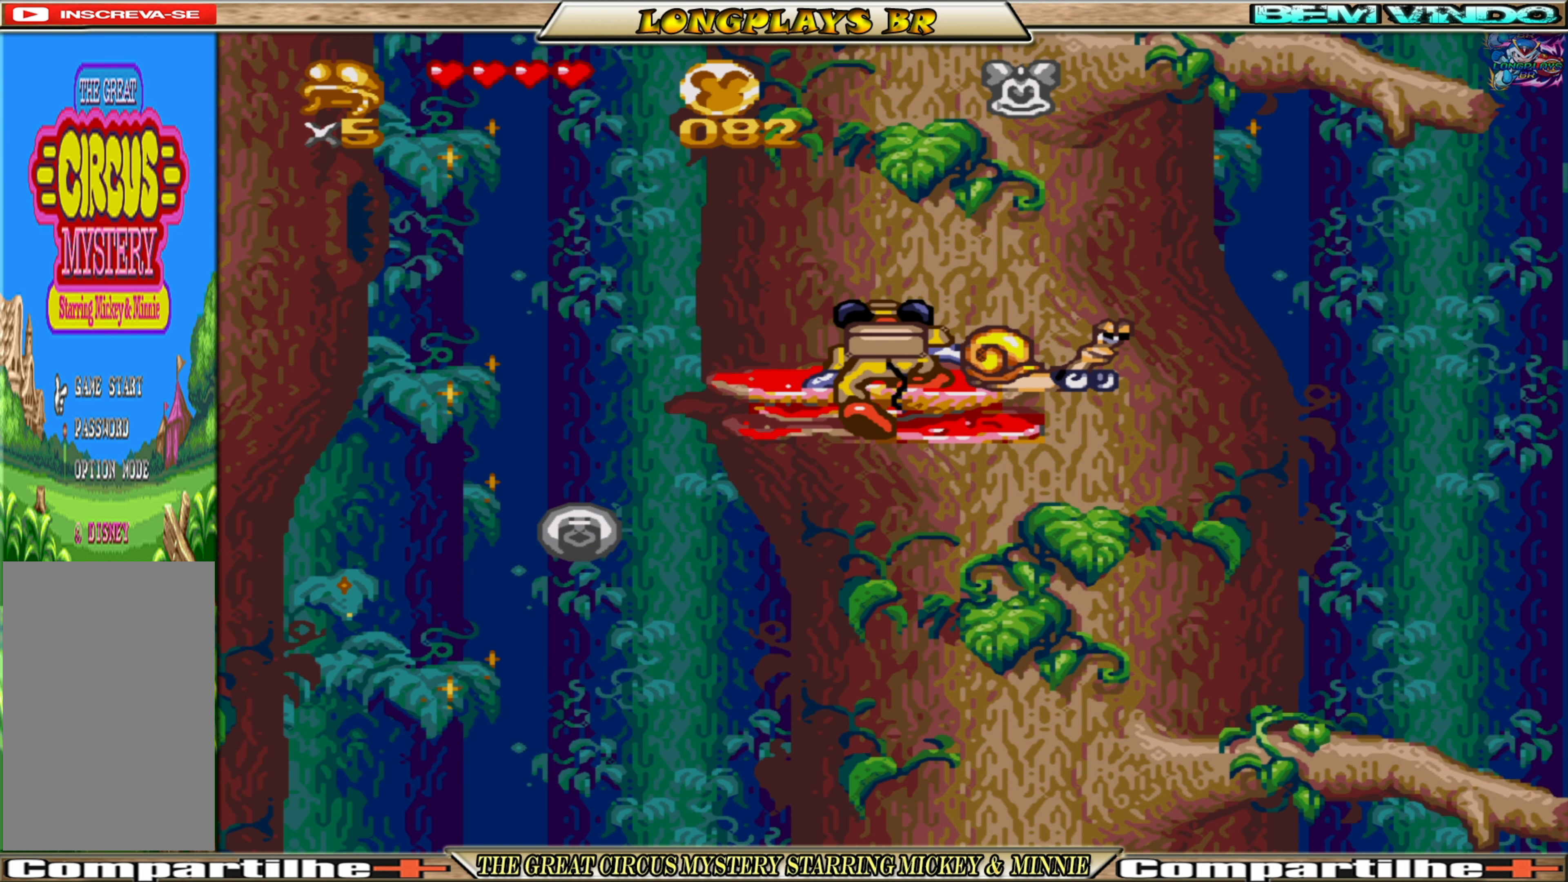
{"buttons": ["A", "DPAD_LEFT"], "events": [[333, "DPAD_LEFT", "down"], [400, "A", "down"]]}
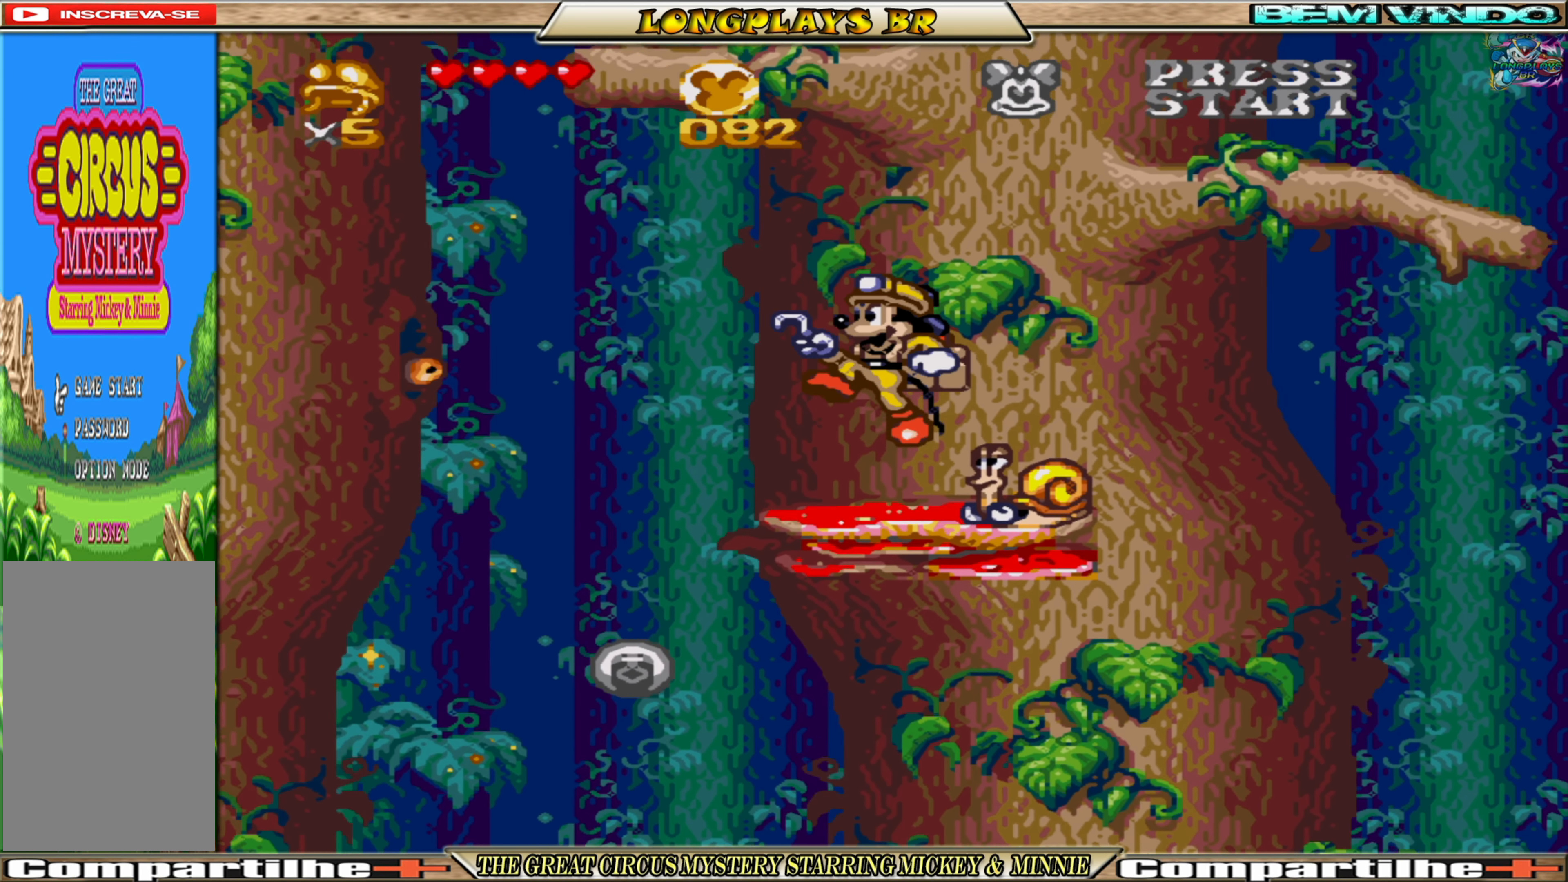
{"buttons": ["A", "DPAD_LEFT"], "events": [[50, "DPAD_LEFT", "up"], [183, "DPAD_LEFT", "down"]]}
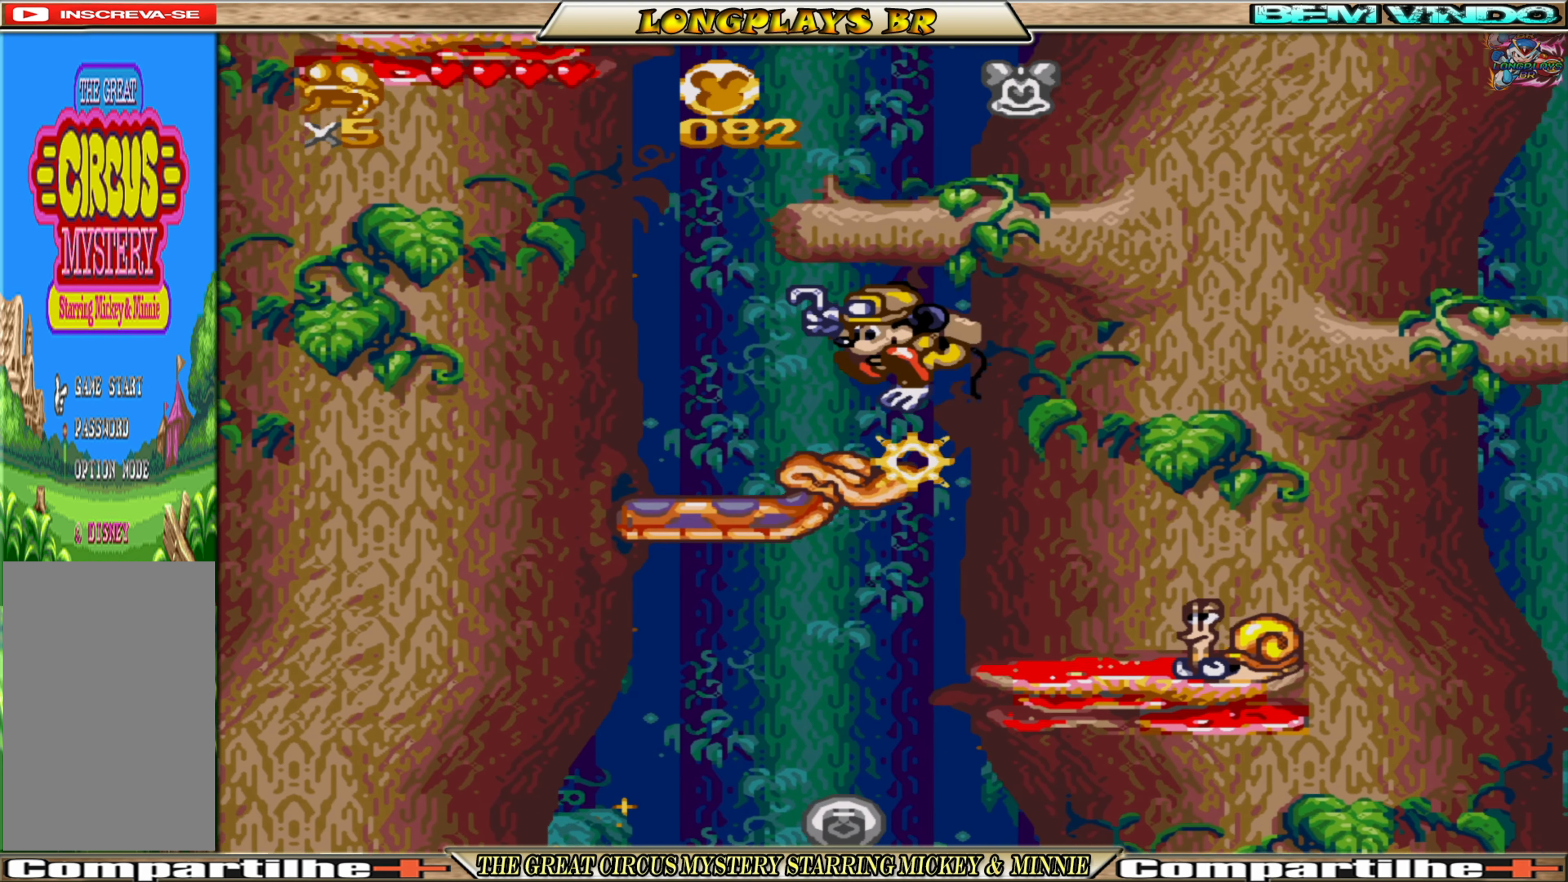
{"buttons": ["DPAD_LEFT"], "events": [[450, "A", "up"]]}
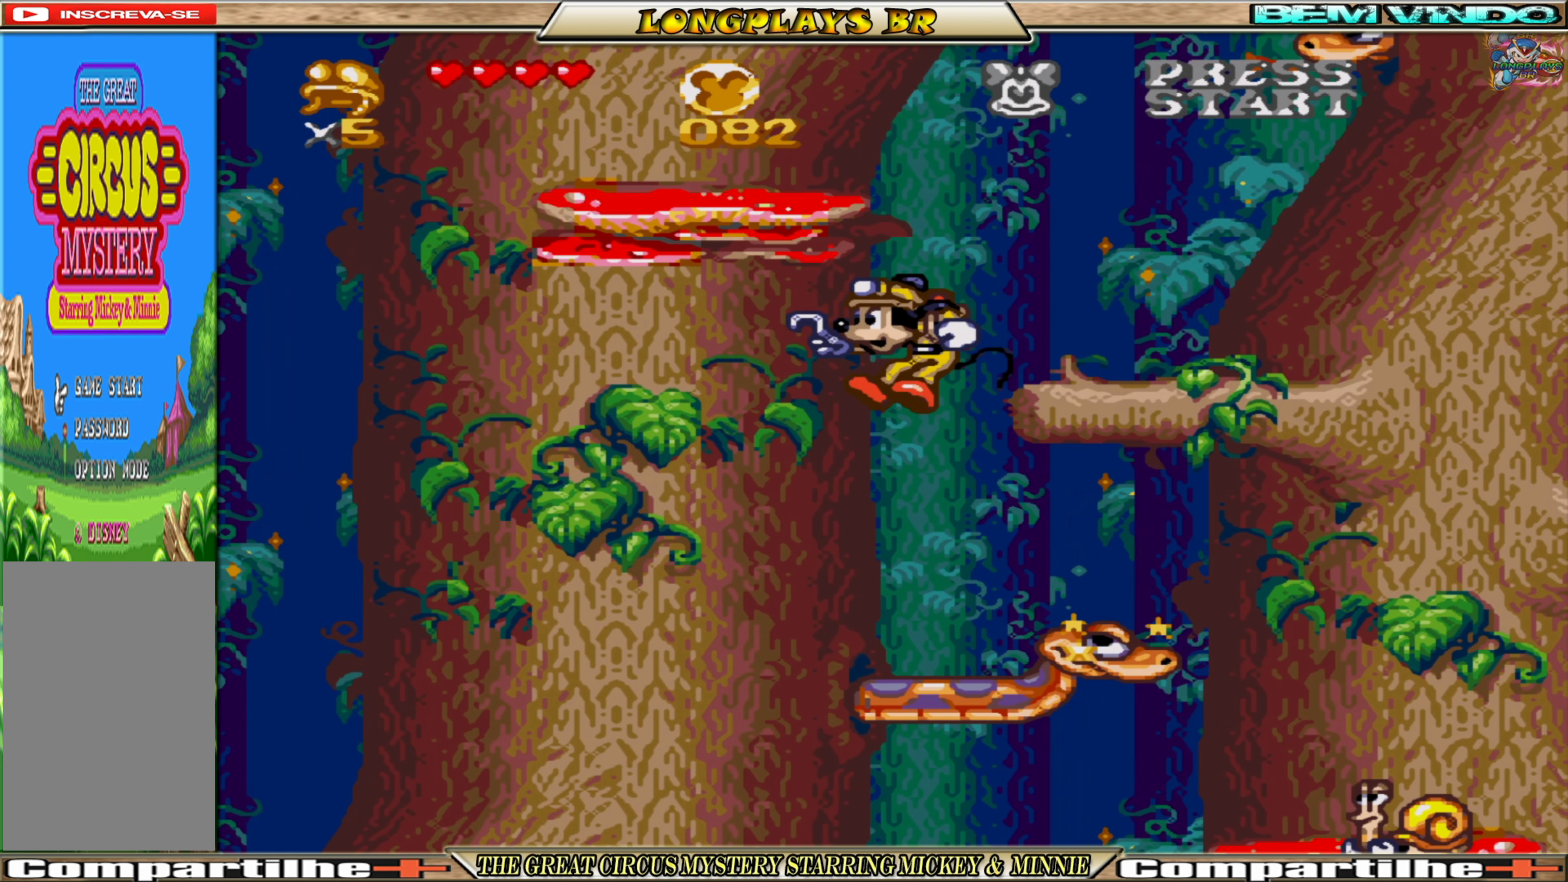
{"buttons": ["DPAD_LEFT"], "events": []}
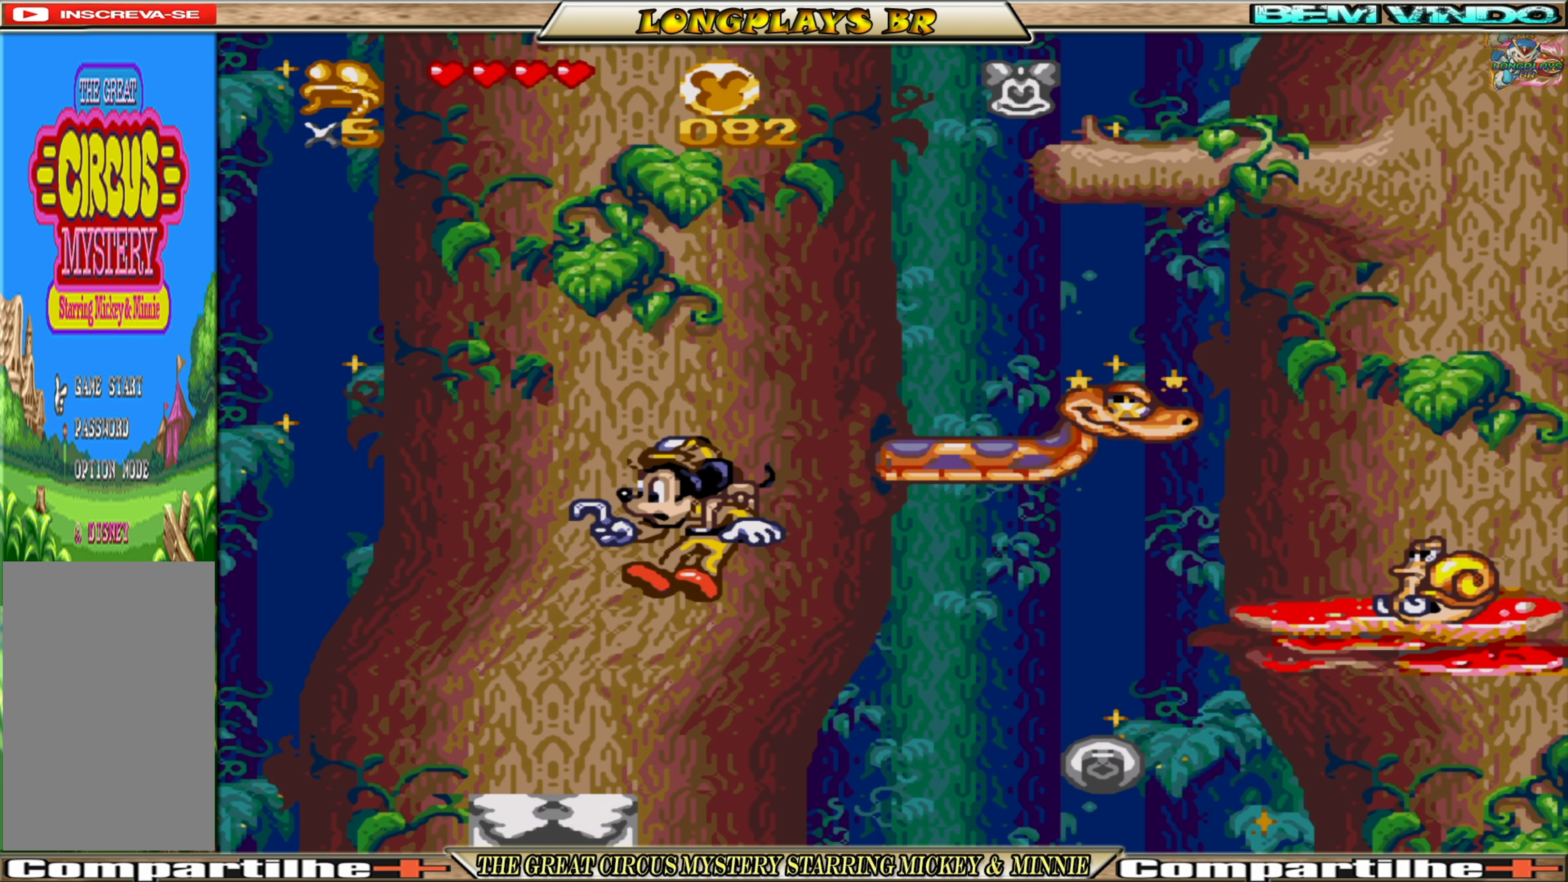
{"buttons": ["DPAD_UP"], "events": [[284, "DPAD_UP", "down"], [300, "DPAD_LEFT", "up"]]}
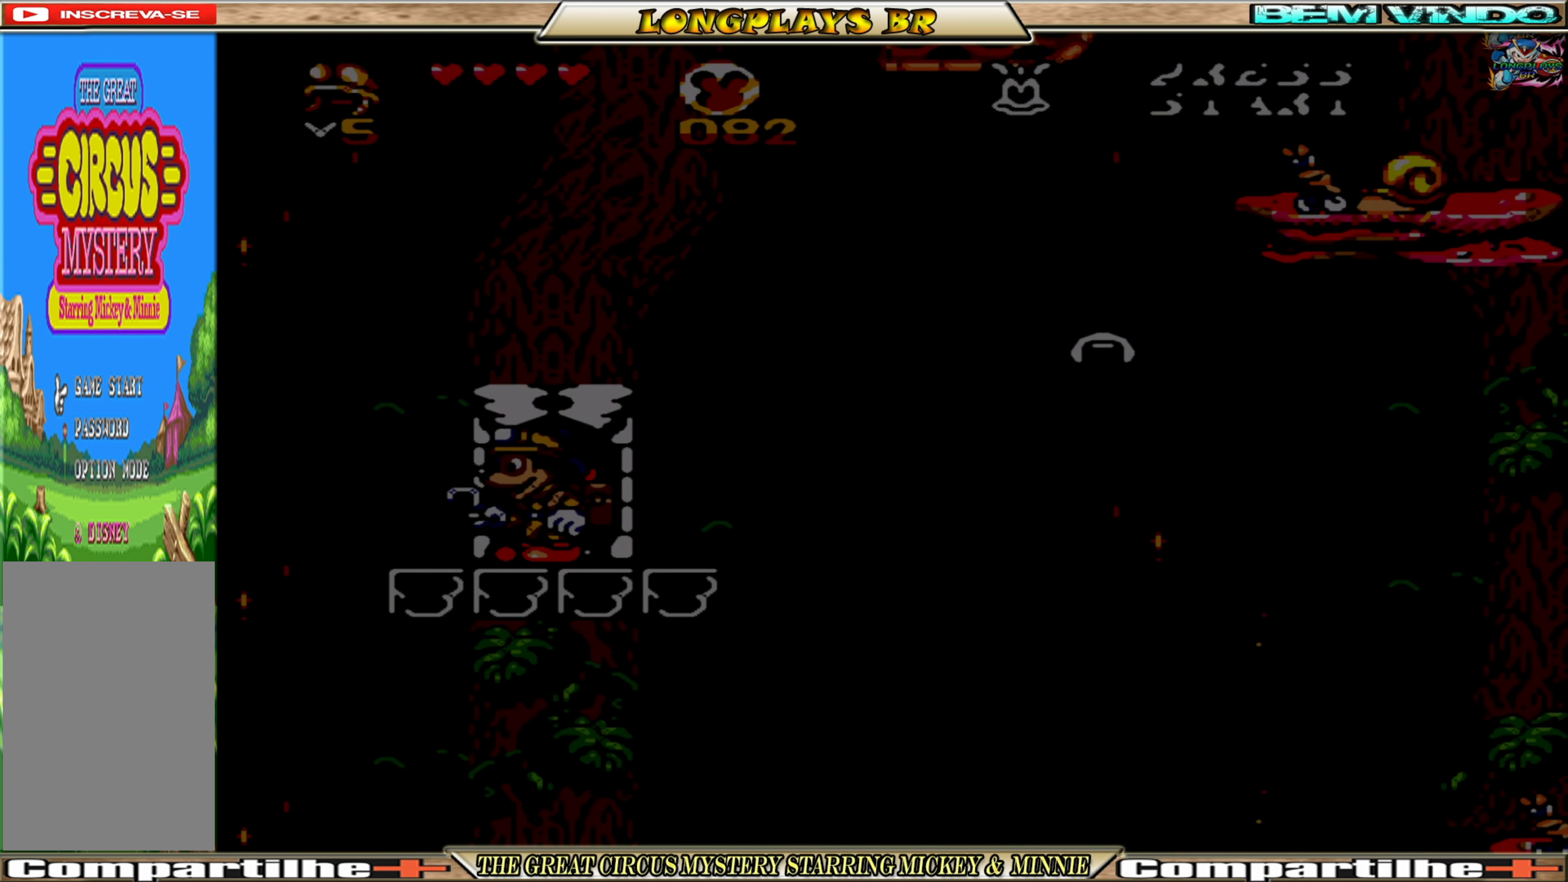
{"buttons": [], "events": [[300, "DPAD_UP", "up"]]}
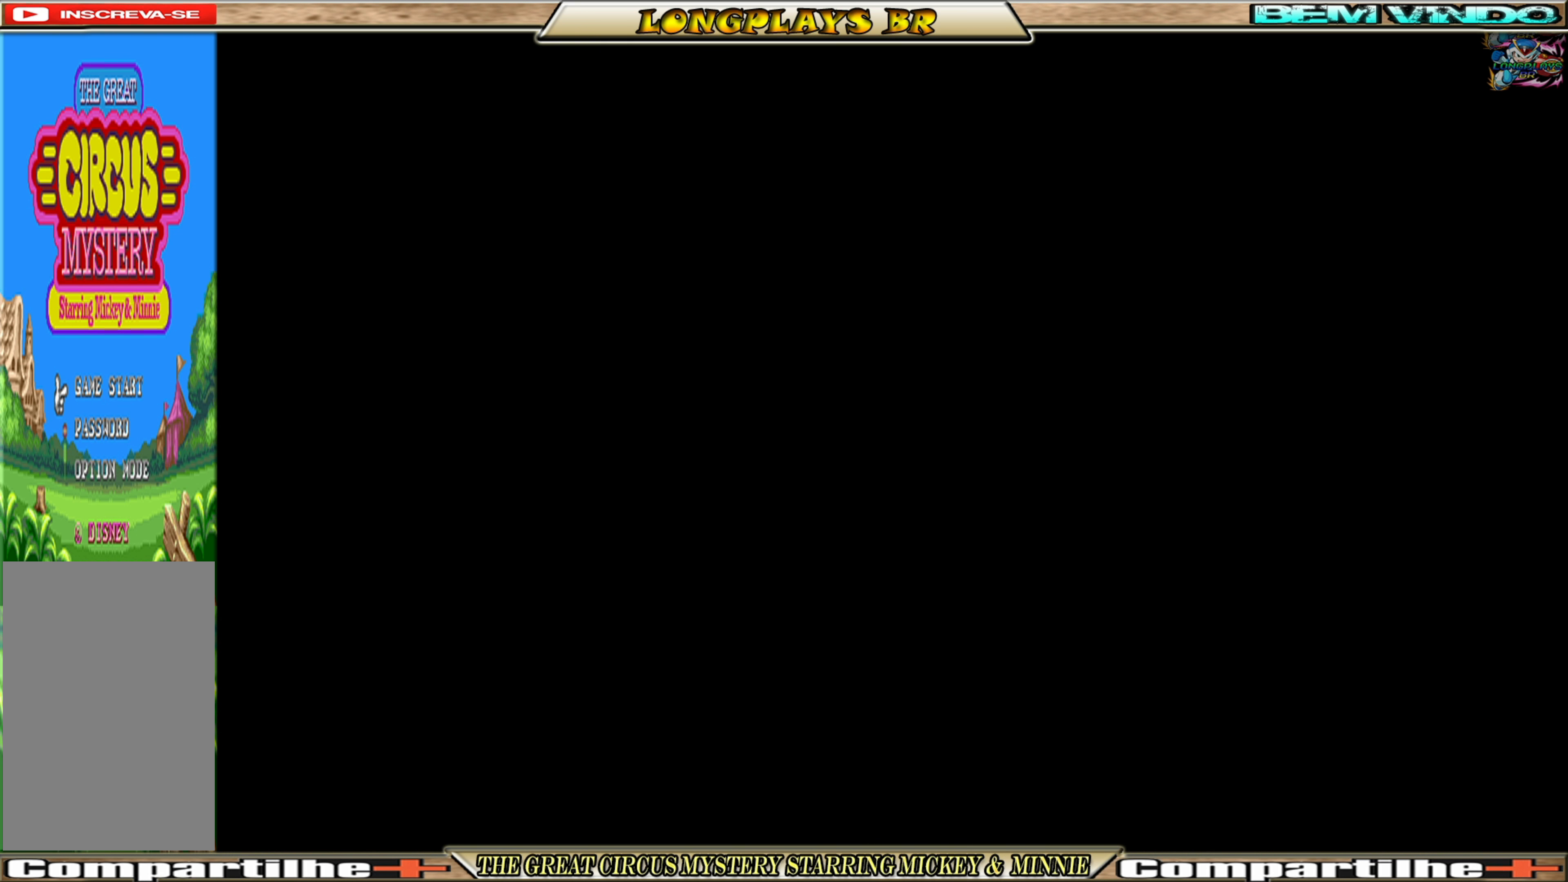
{"buttons": ["DPAD_LEFT"], "events": [[400, "DPAD_LEFT", "down"]]}
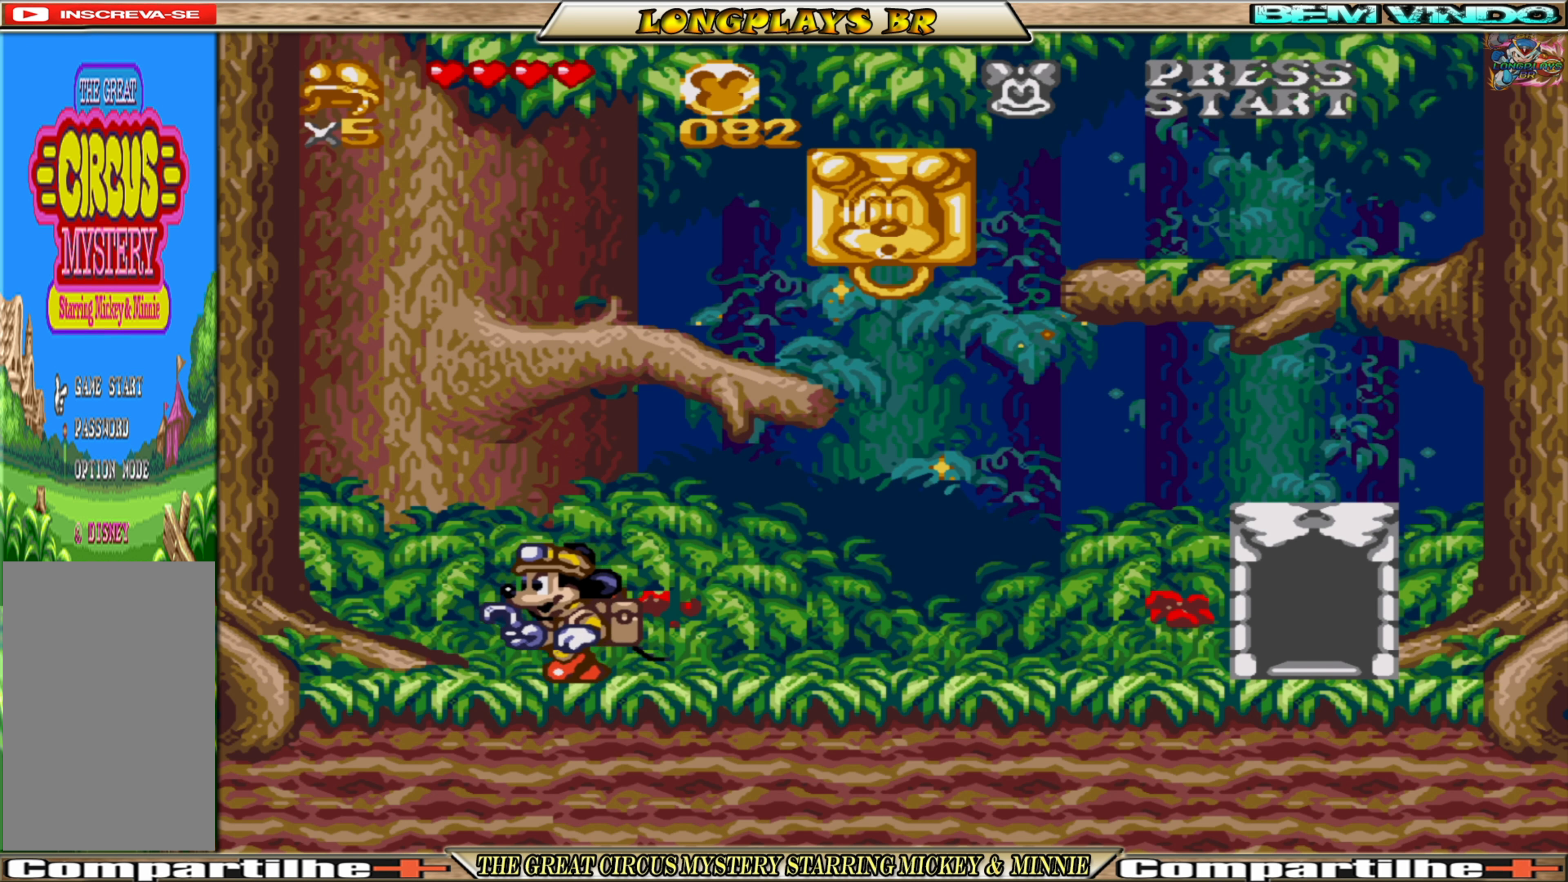
{"buttons": ["DPAD_LEFT"], "events": [[150, "A", "down"], [484, "A", "up"]]}
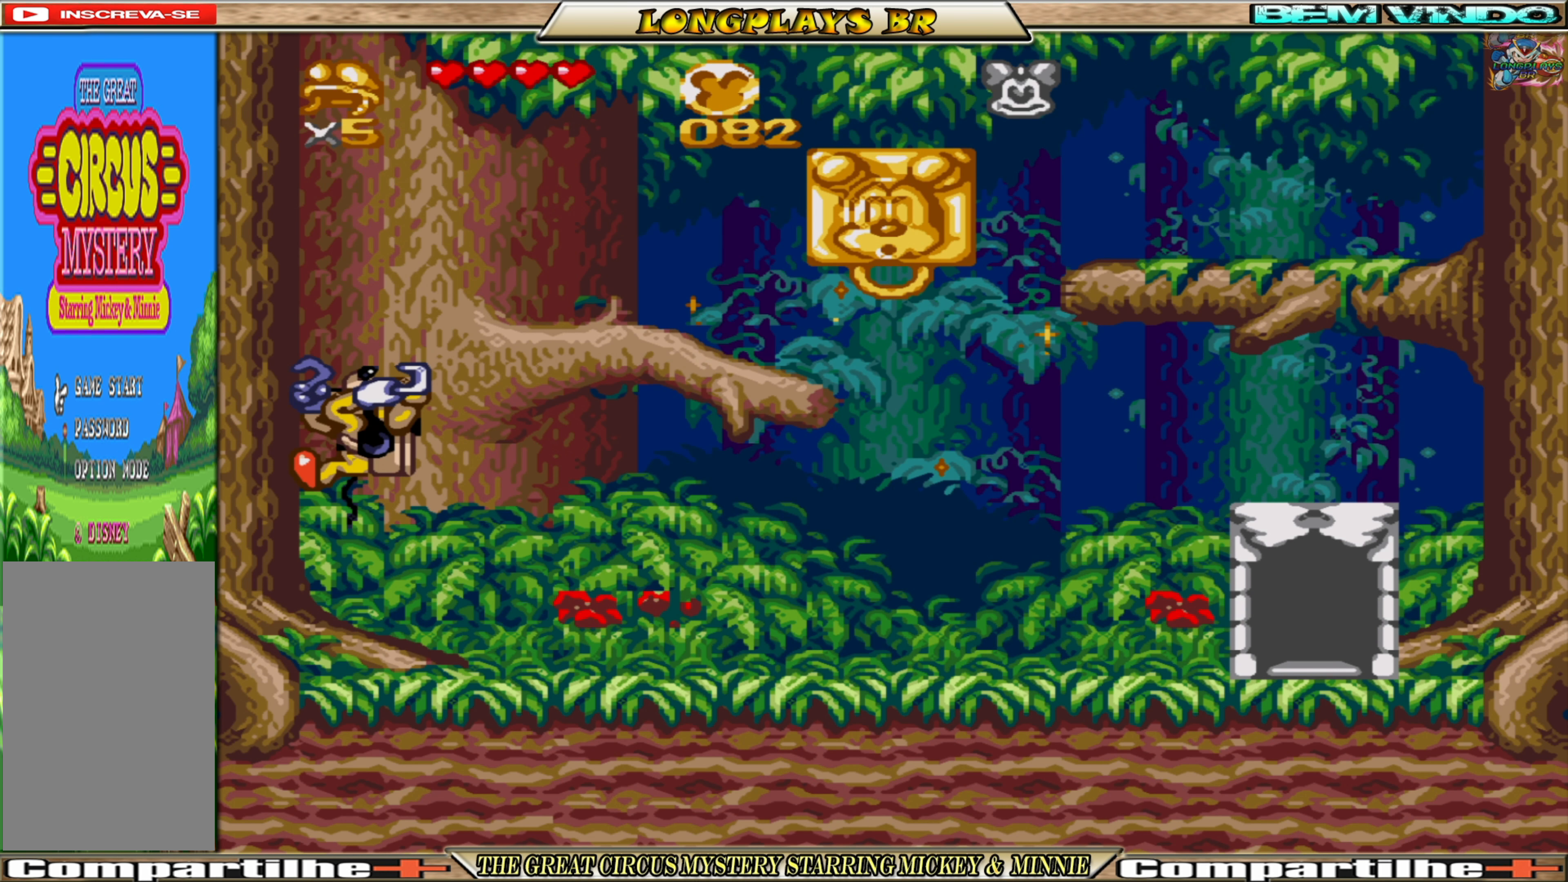
{"buttons": ["DPAD_RIGHT"], "events": [[67, "A", "down"], [117, "DPAD_LEFT", "up"], [167, "DPAD_RIGHT", "down"], [434, "A", "up"]]}
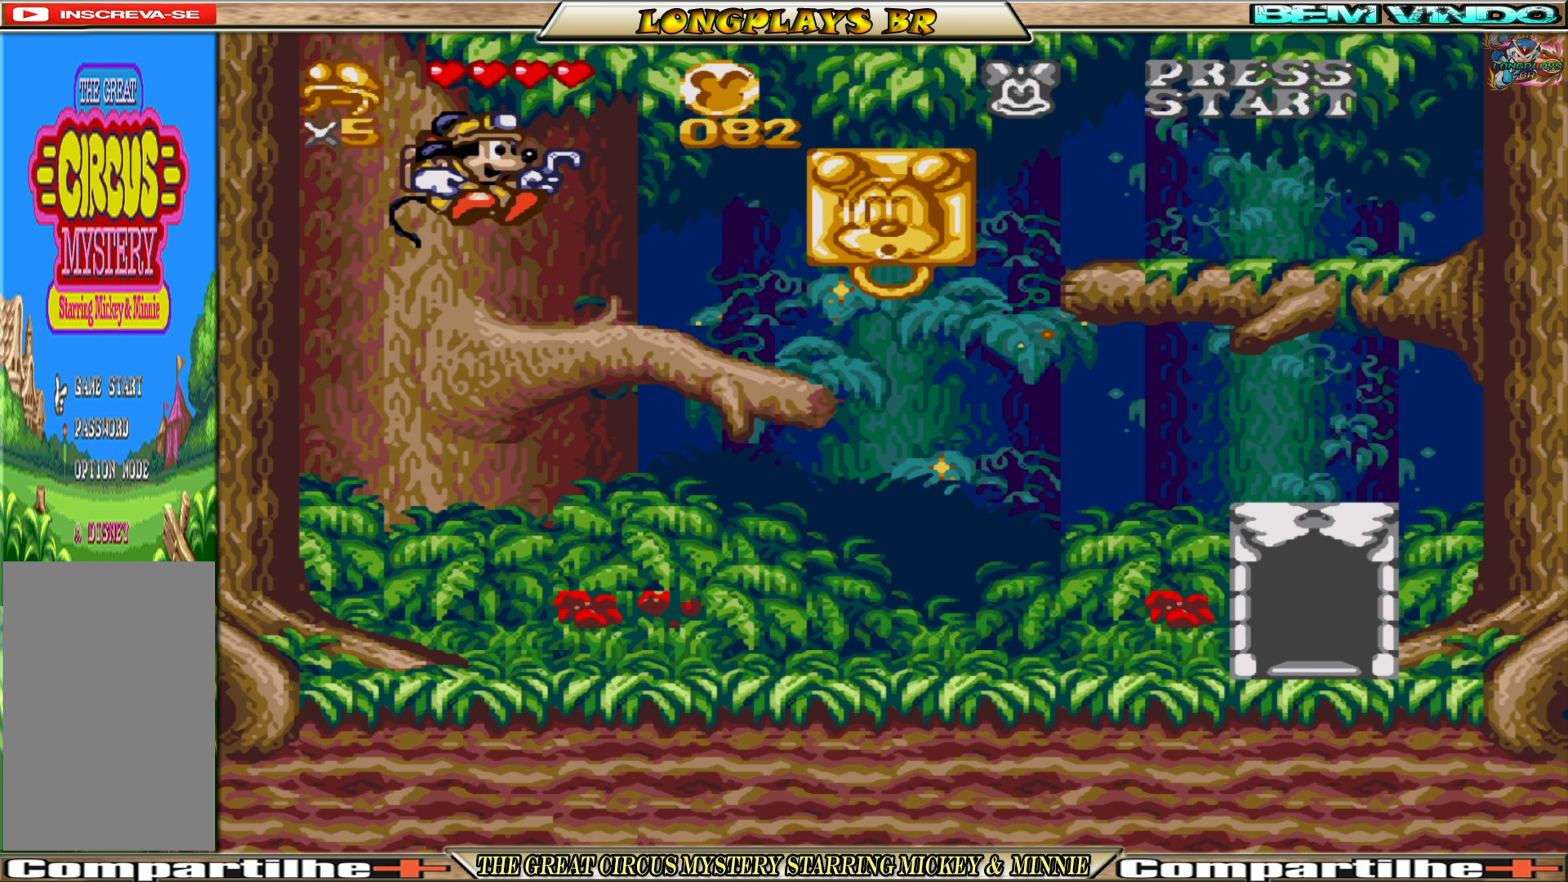
{"buttons": ["DPAD_RIGHT"], "events": []}
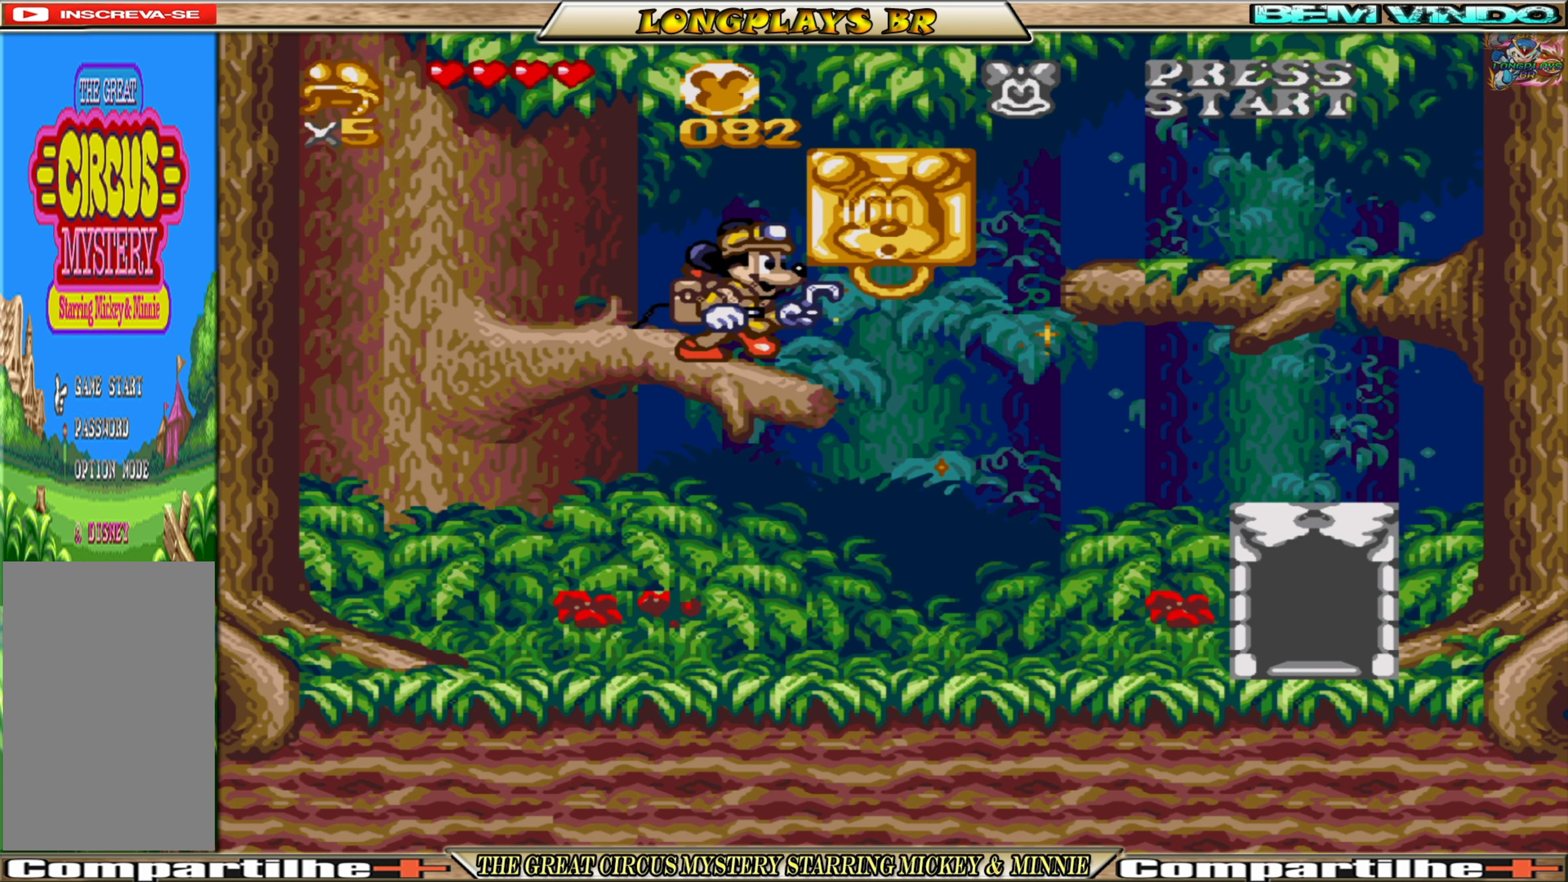
{"buttons": ["DPAD_LEFT"], "events": [[34, "DPAD_RIGHT", "up"], [67, "A", "down"], [84, "DPAD_LEFT", "down"], [500, "A", "up"]]}
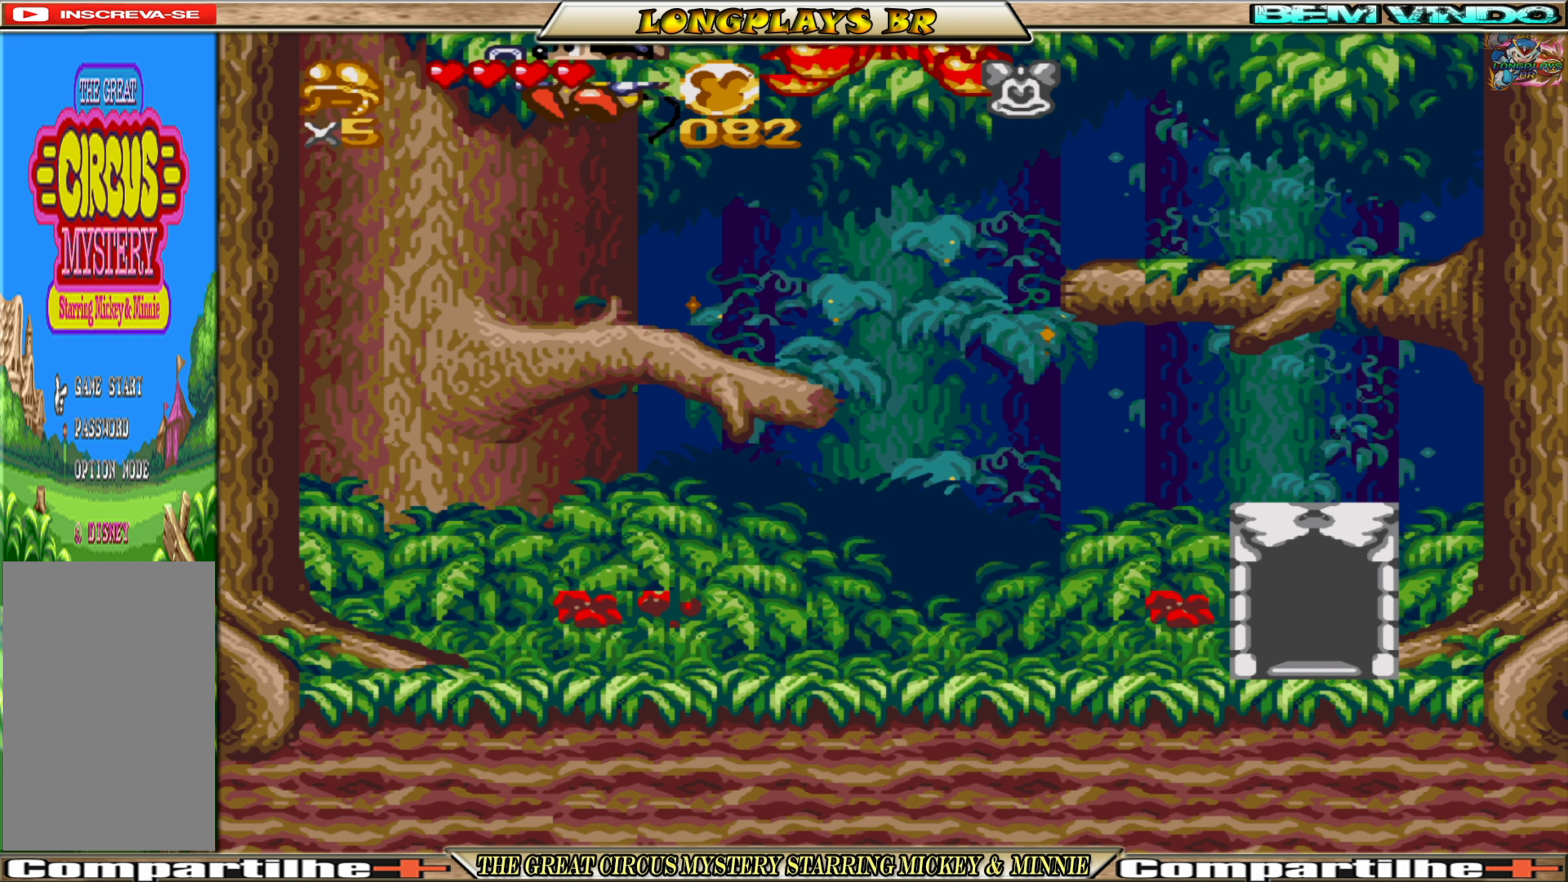
{"buttons": ["DPAD_RIGHT"], "events": [[17, "DPAD_LEFT", "up"], [417, "DPAD_RIGHT", "down"]]}
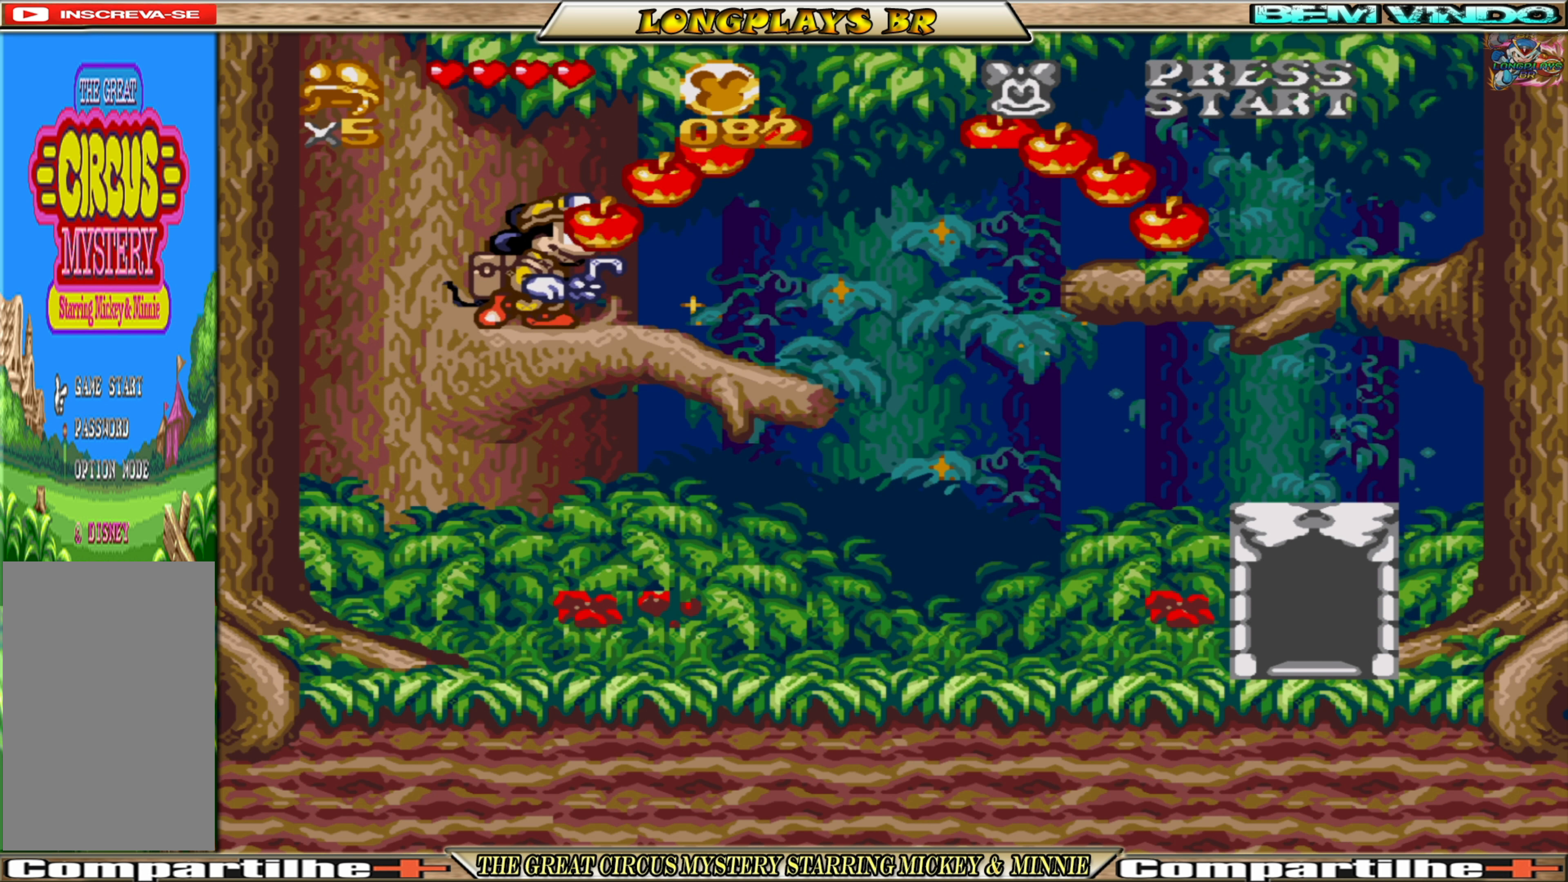
{"buttons": ["A", "DPAD_RIGHT"], "events": [[500, "A", "down"]]}
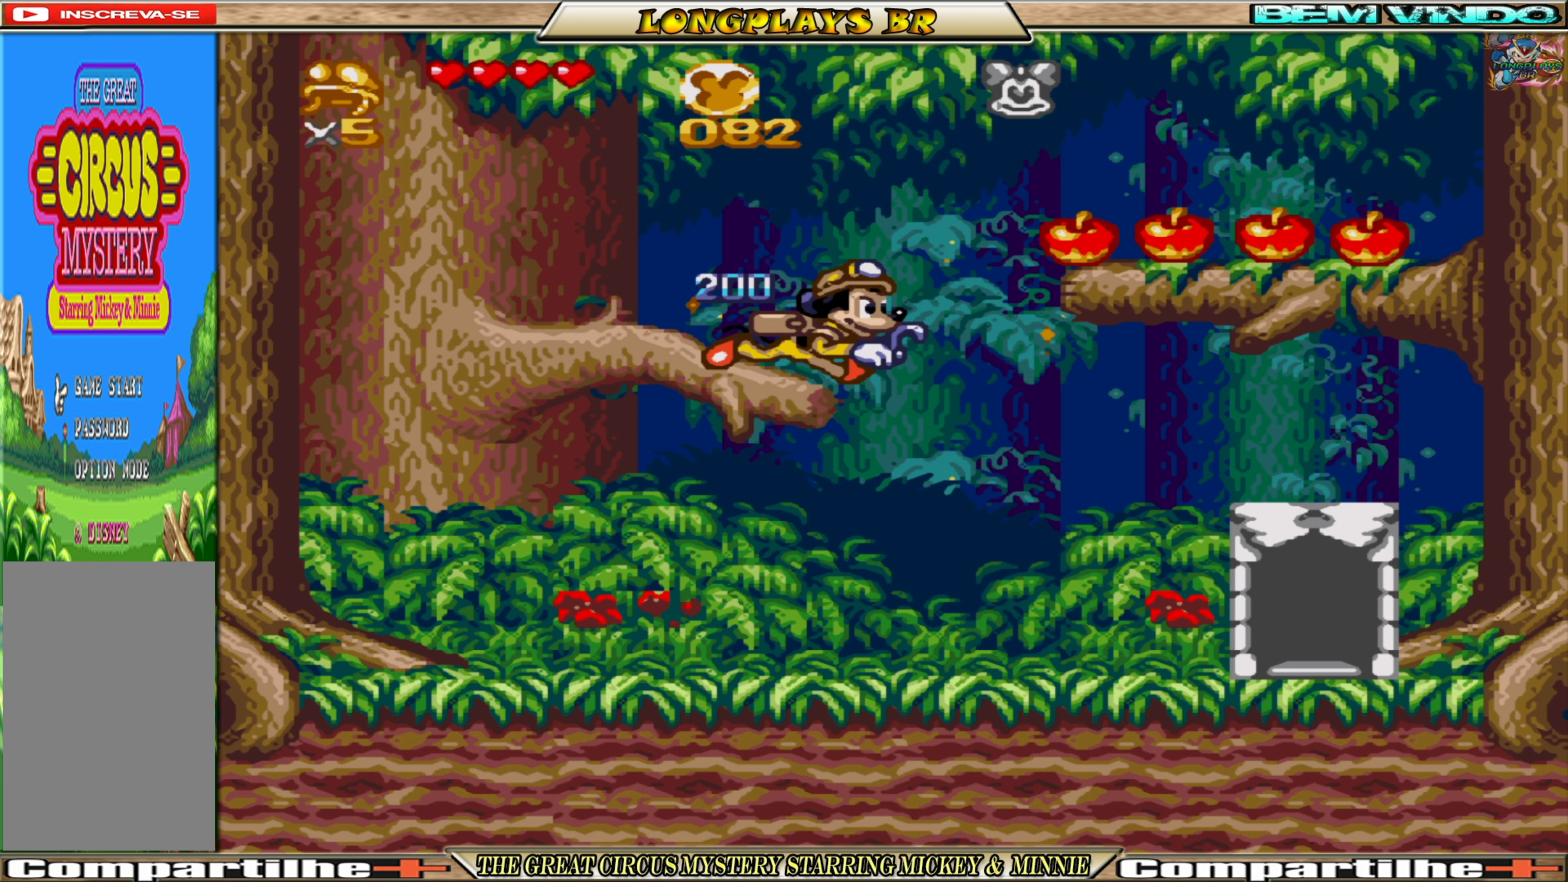
{"buttons": ["DPAD_RIGHT"], "events": [[100, "A", "up"], [266, "DPAD_RIGHT", "up"], [450, "DPAD_RIGHT", "down"]]}
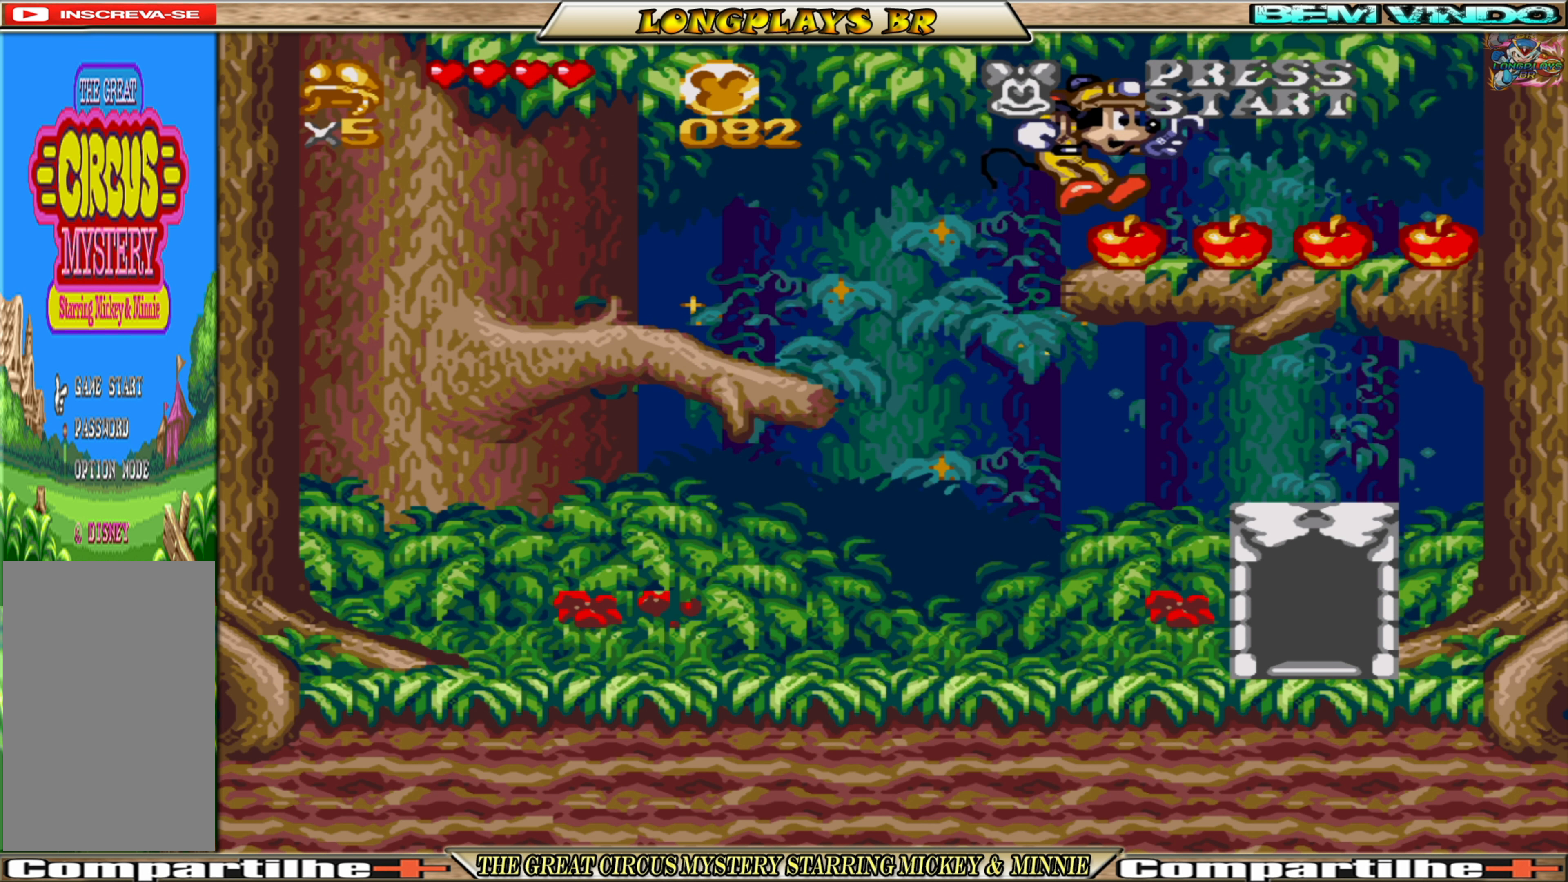
{"buttons": ["DPAD_RIGHT"], "events": []}
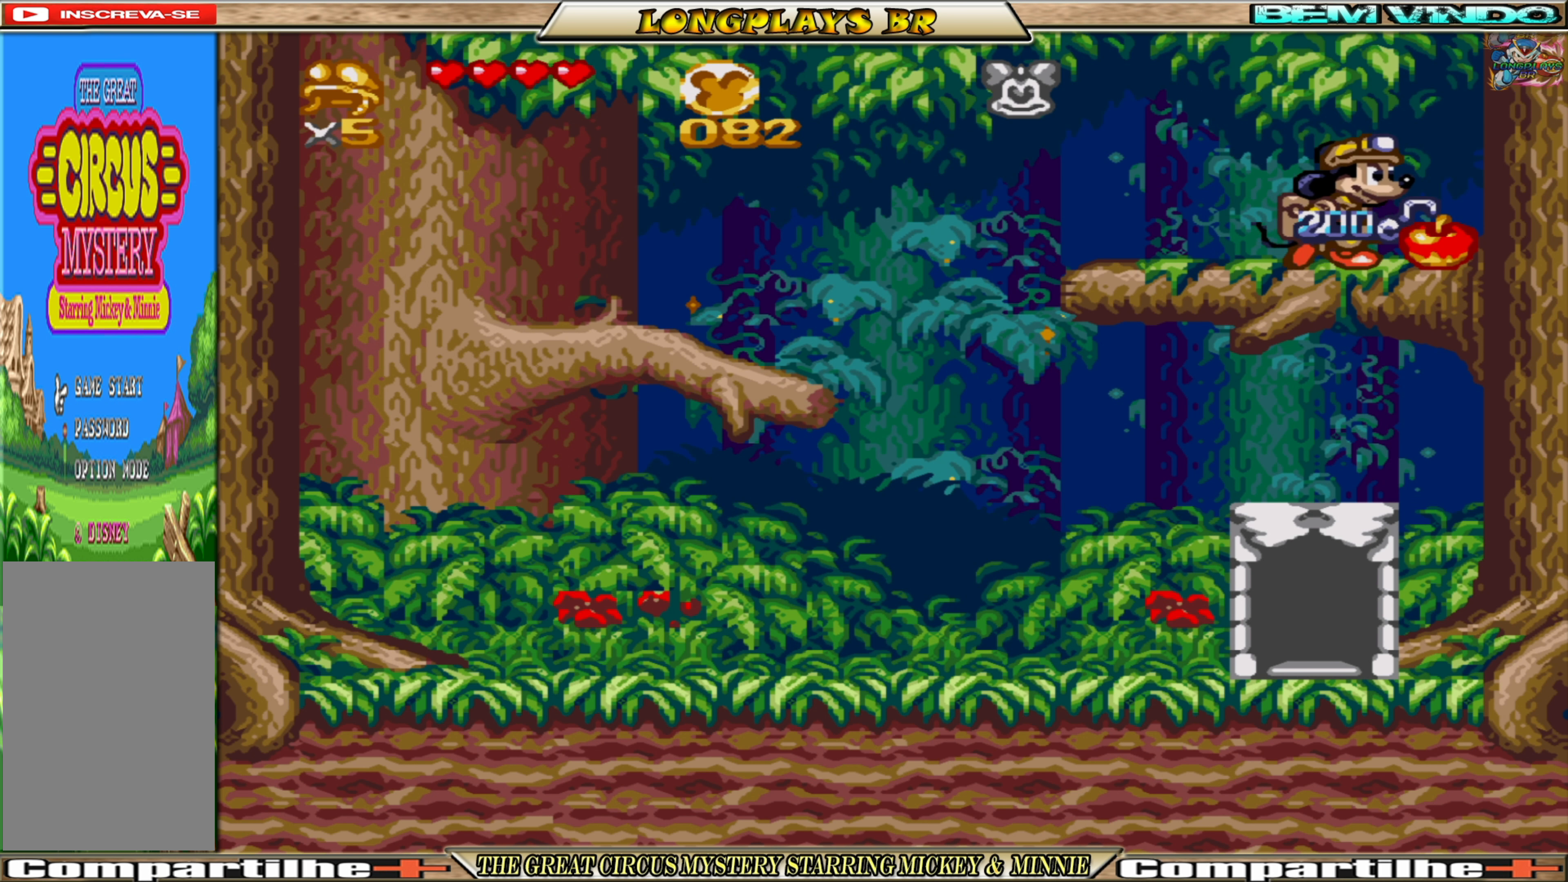
{"buttons": ["A", "DPAD_LEFT"], "events": [[83, "DPAD_RIGHT", "up"], [133, "DPAD_LEFT", "down"], [383, "A", "down"]]}
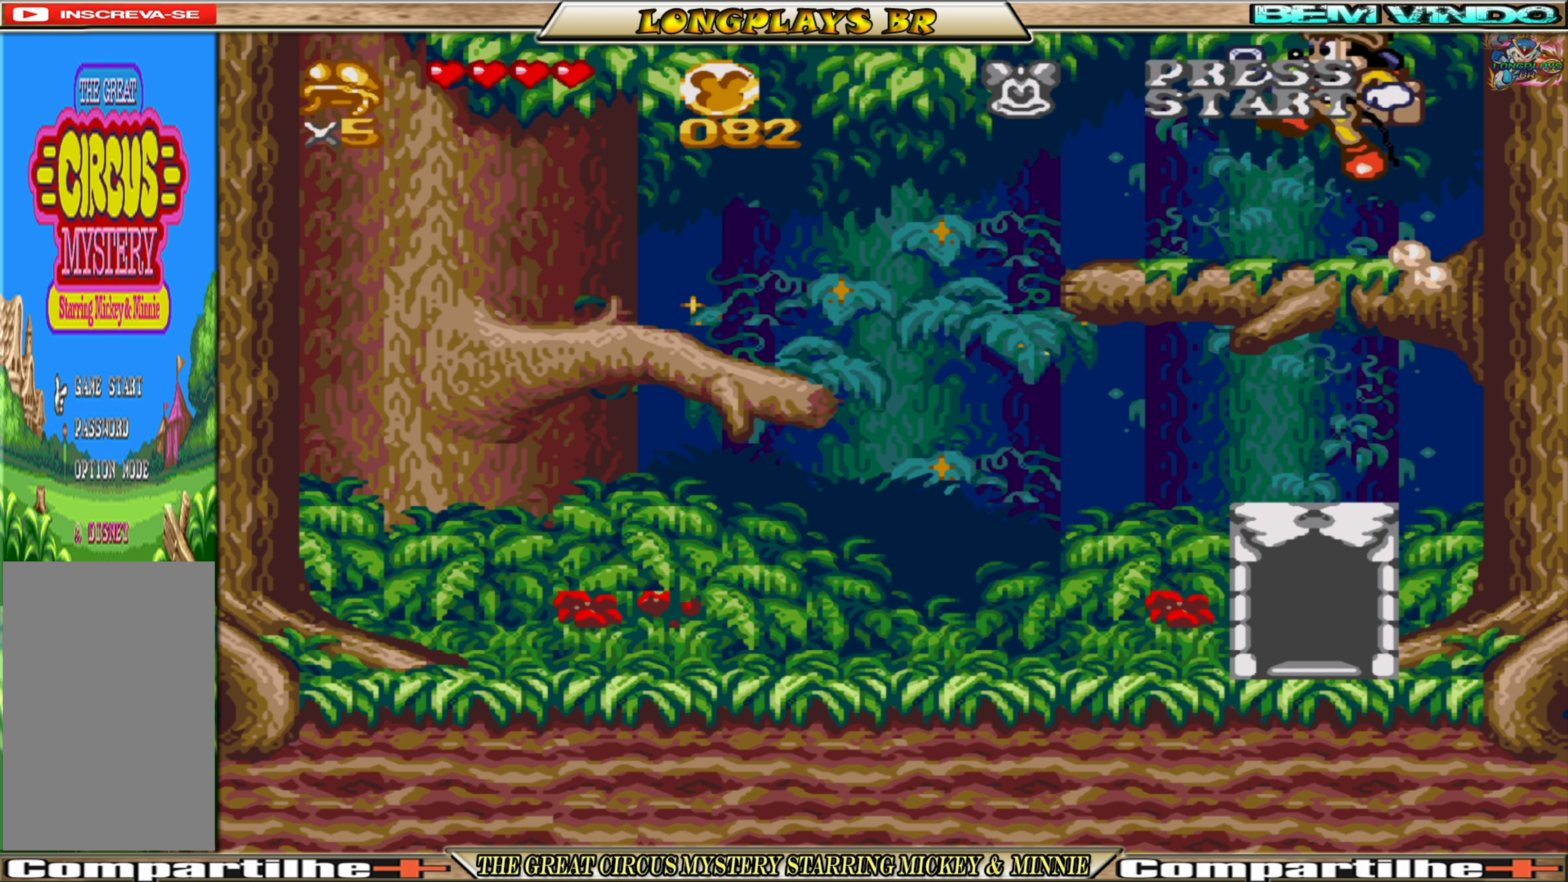
{"buttons": ["DPAD_LEFT"], "events": [[133, "A", "up"]]}
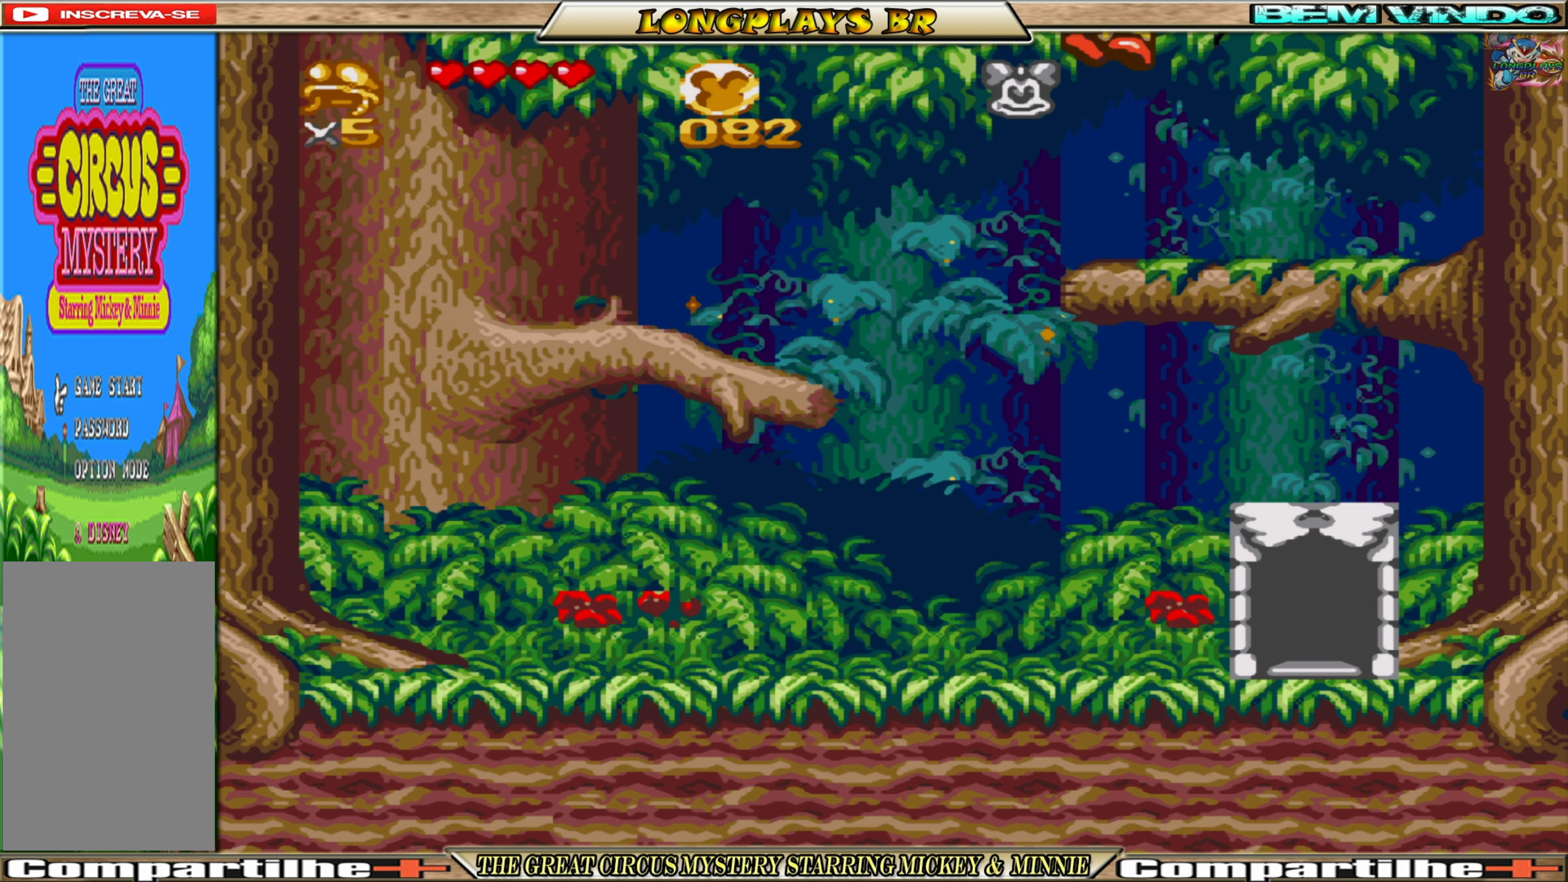
{"buttons": ["DPAD_RIGHT"], "events": [[150, "DPAD_LEFT", "up"], [233, "DPAD_RIGHT", "down"]]}
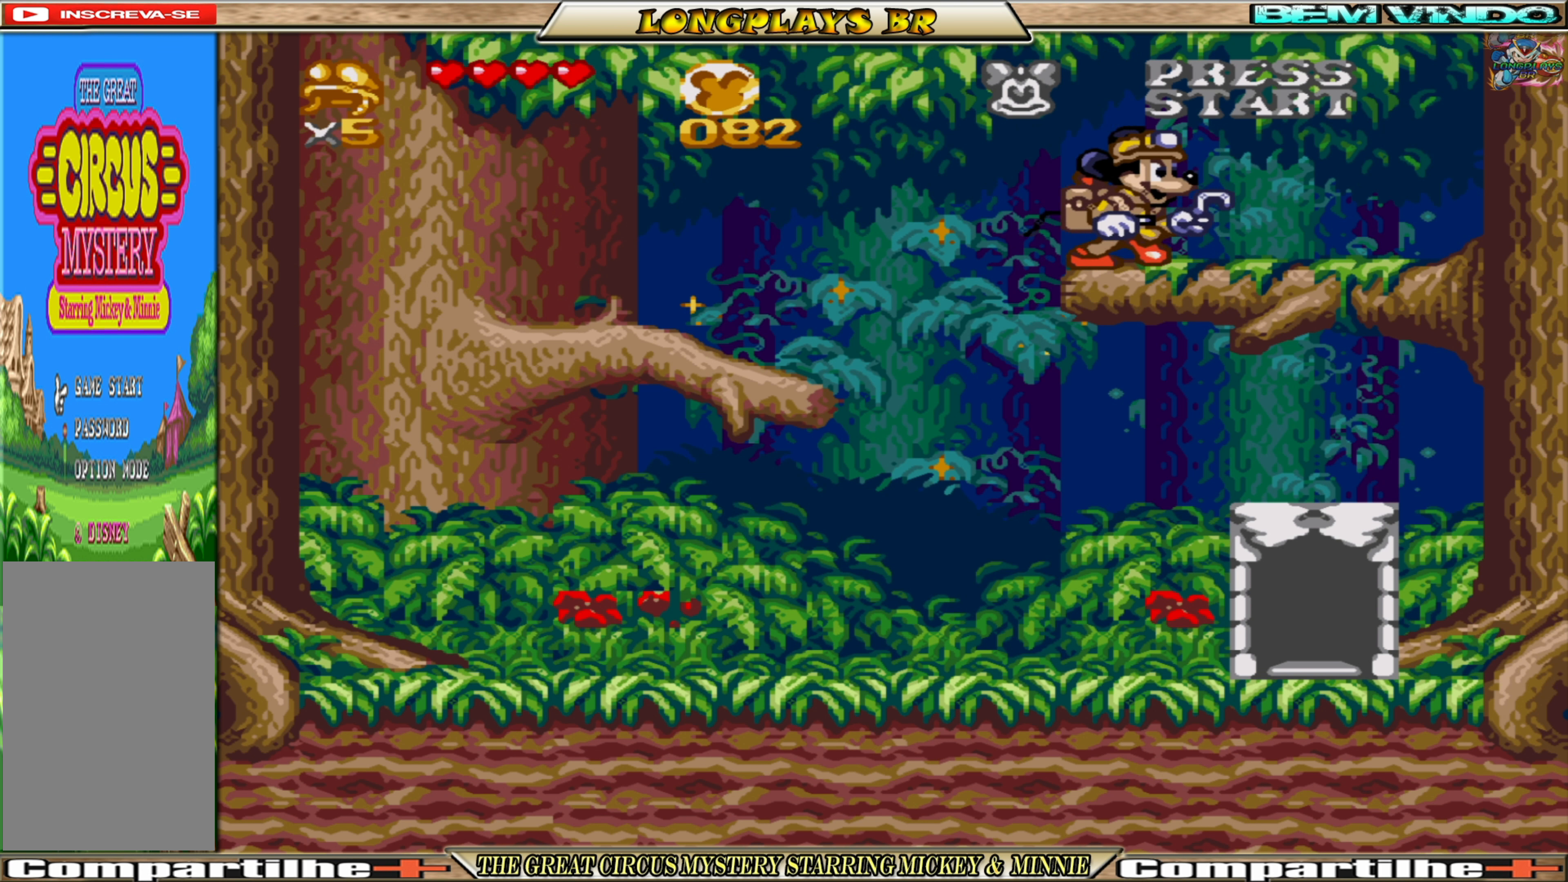
{"buttons": ["DPAD_LEFT"], "events": [[116, "DPAD_RIGHT", "up"], [133, "DPAD_LEFT", "down"], [266, "A", "down"], [433, "A", "up"]]}
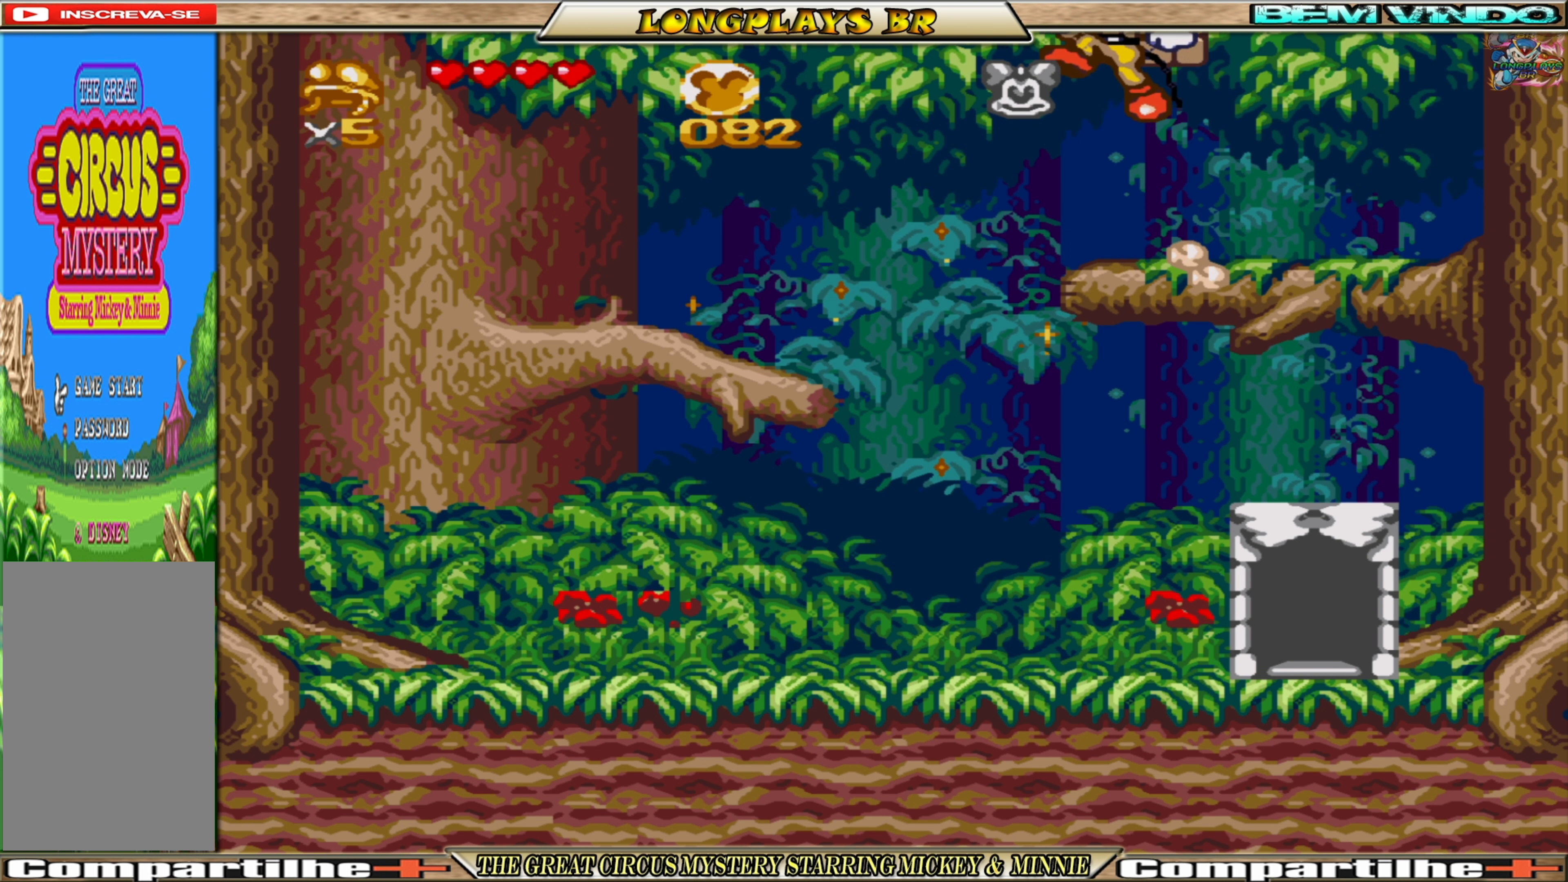
{"buttons": ["DPAD_RIGHT"], "events": [[366, "DPAD_LEFT", "up"], [466, "DPAD_RIGHT", "down"]]}
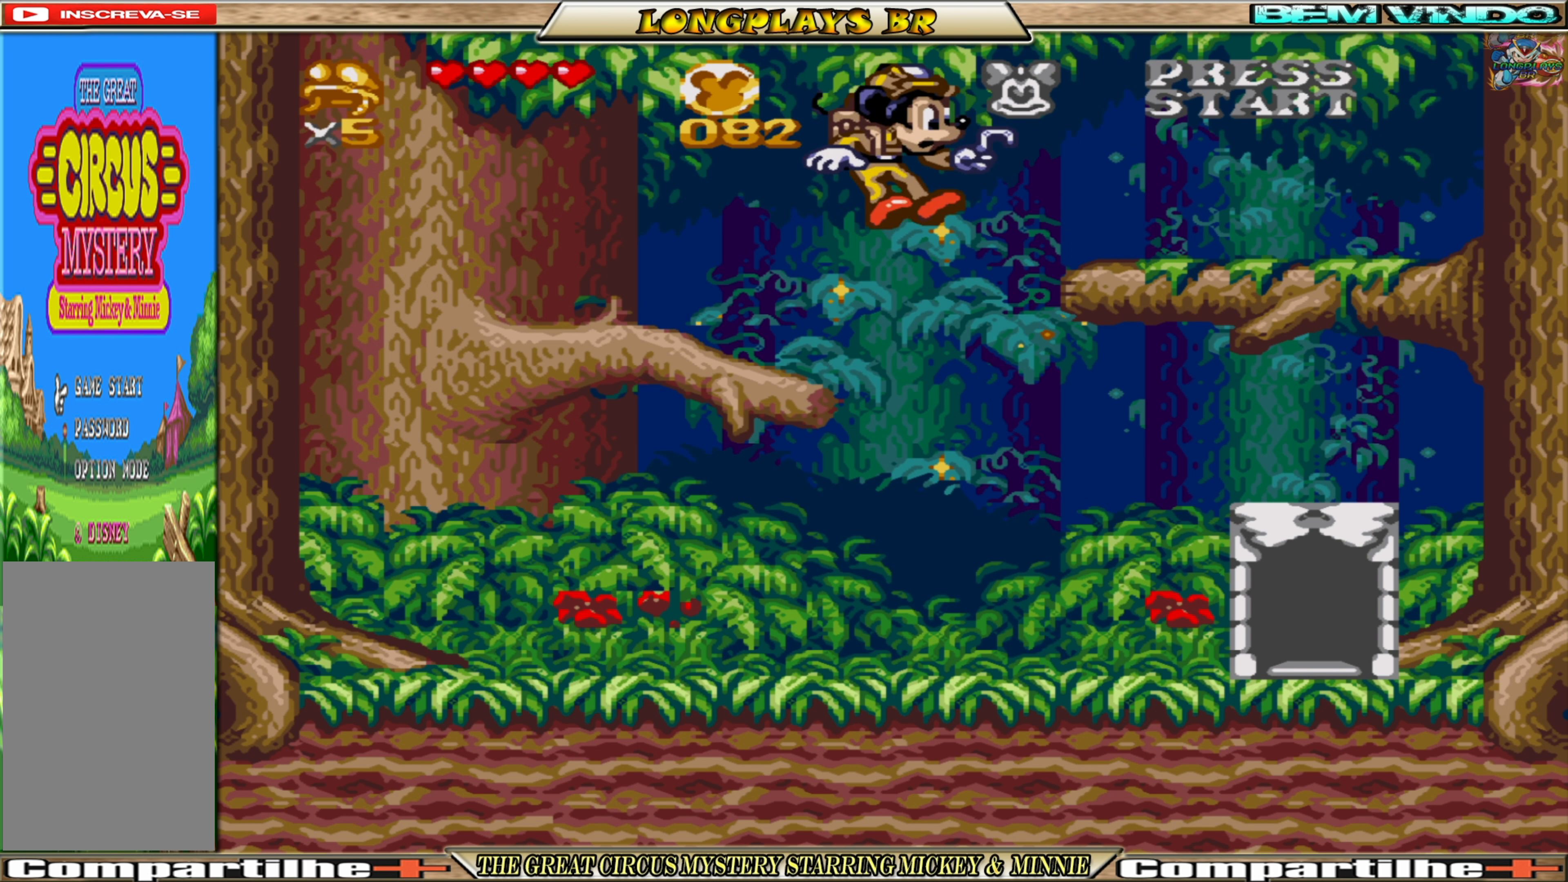
{"buttons": ["DPAD_RIGHT"], "events": []}
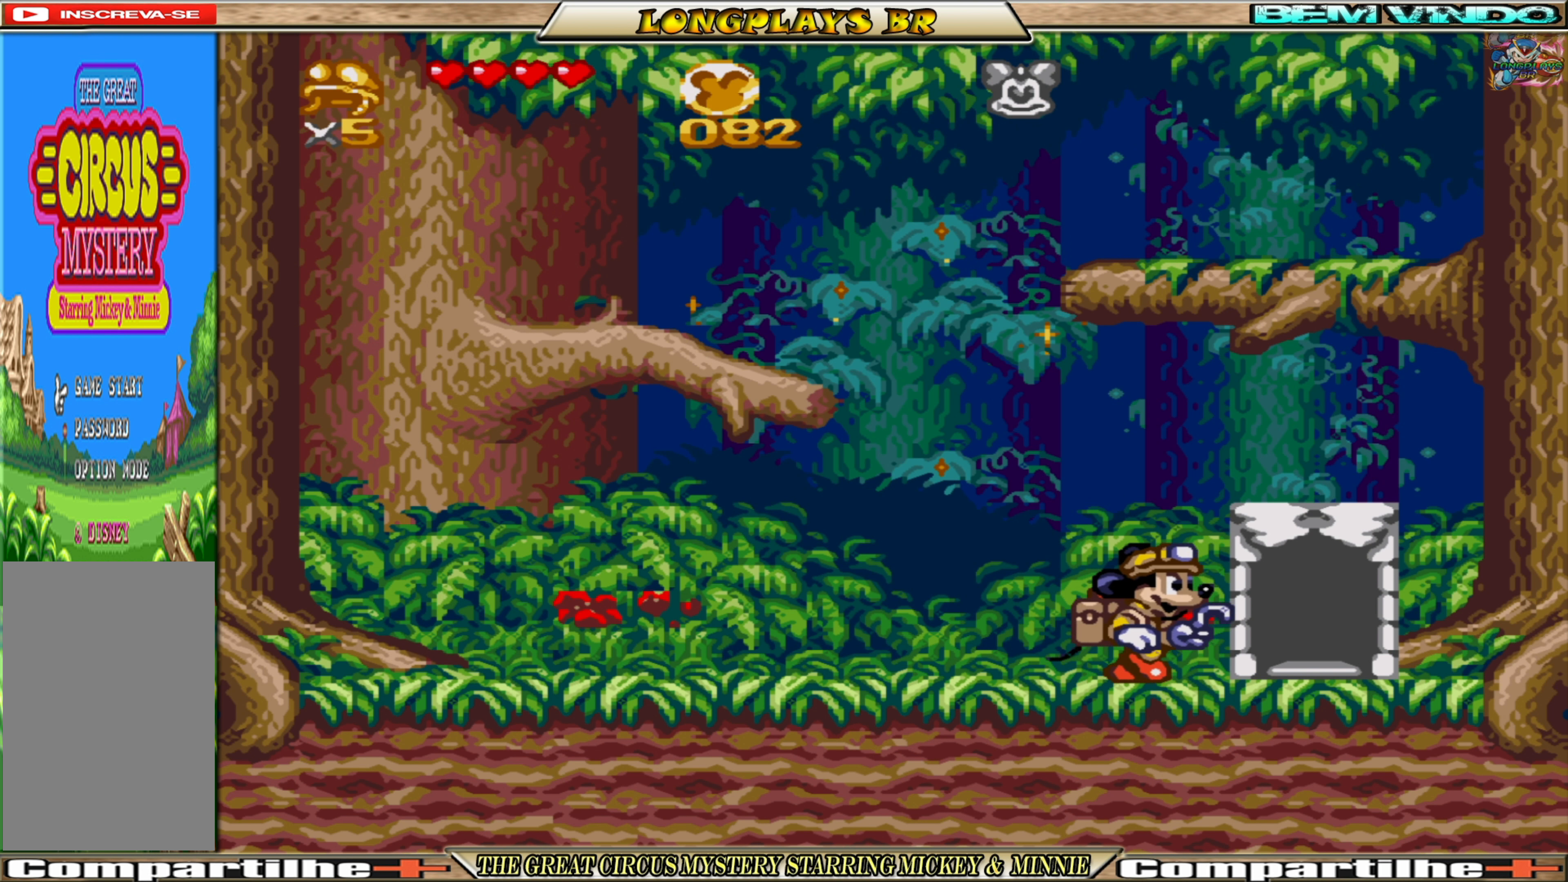
{"buttons": ["DPAD_UP"], "events": [[233, "DPAD_UP", "down"], [316, "DPAD_RIGHT", "up"]]}
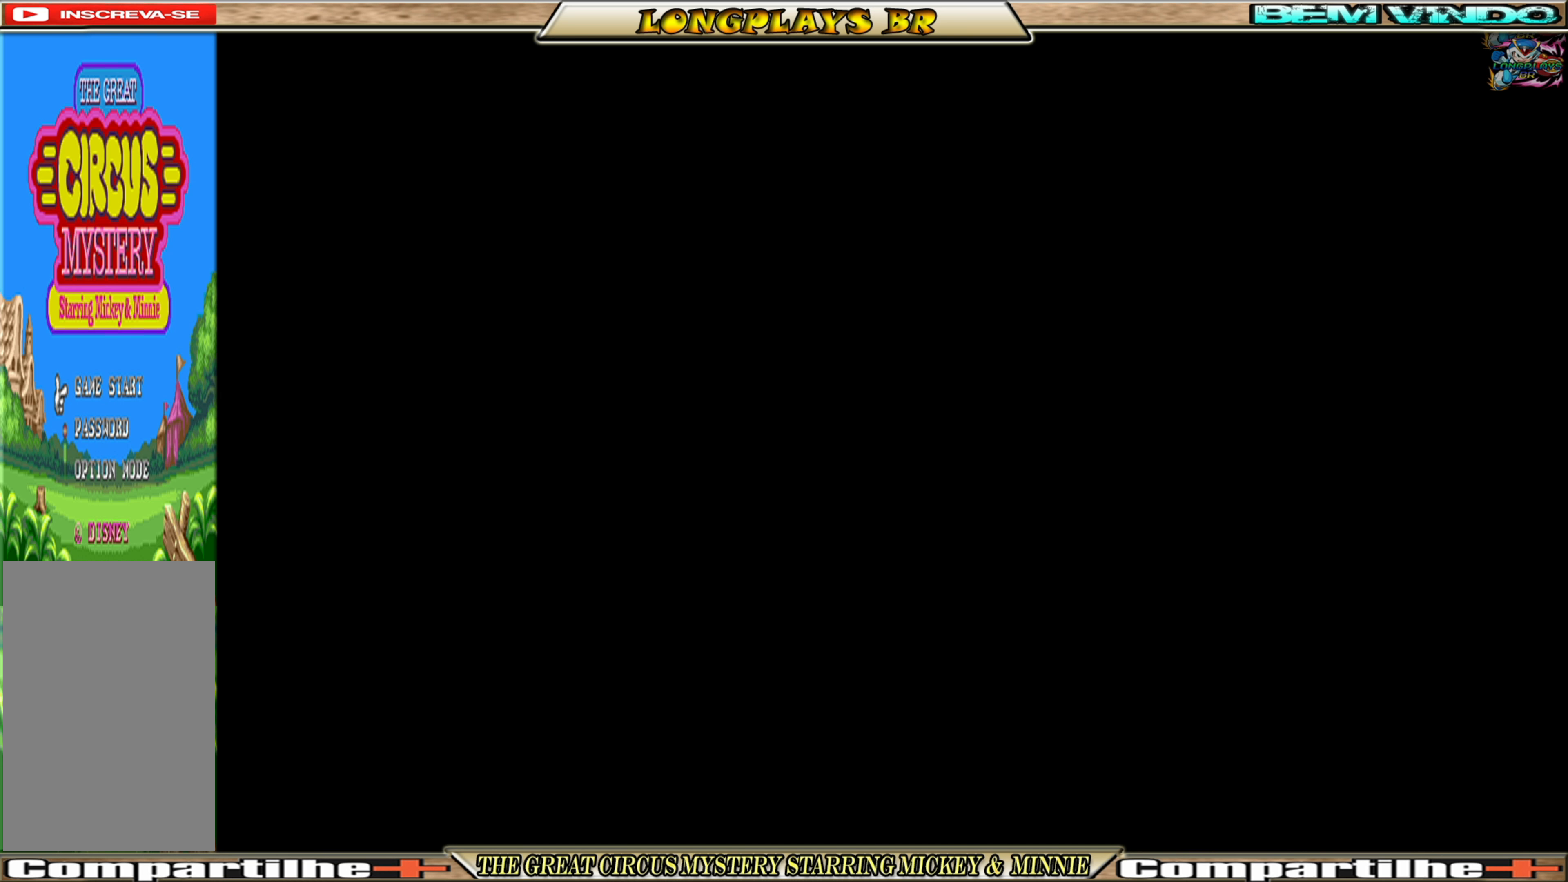
{"buttons": [], "events": [[133, "DPAD_UP", "up"]]}
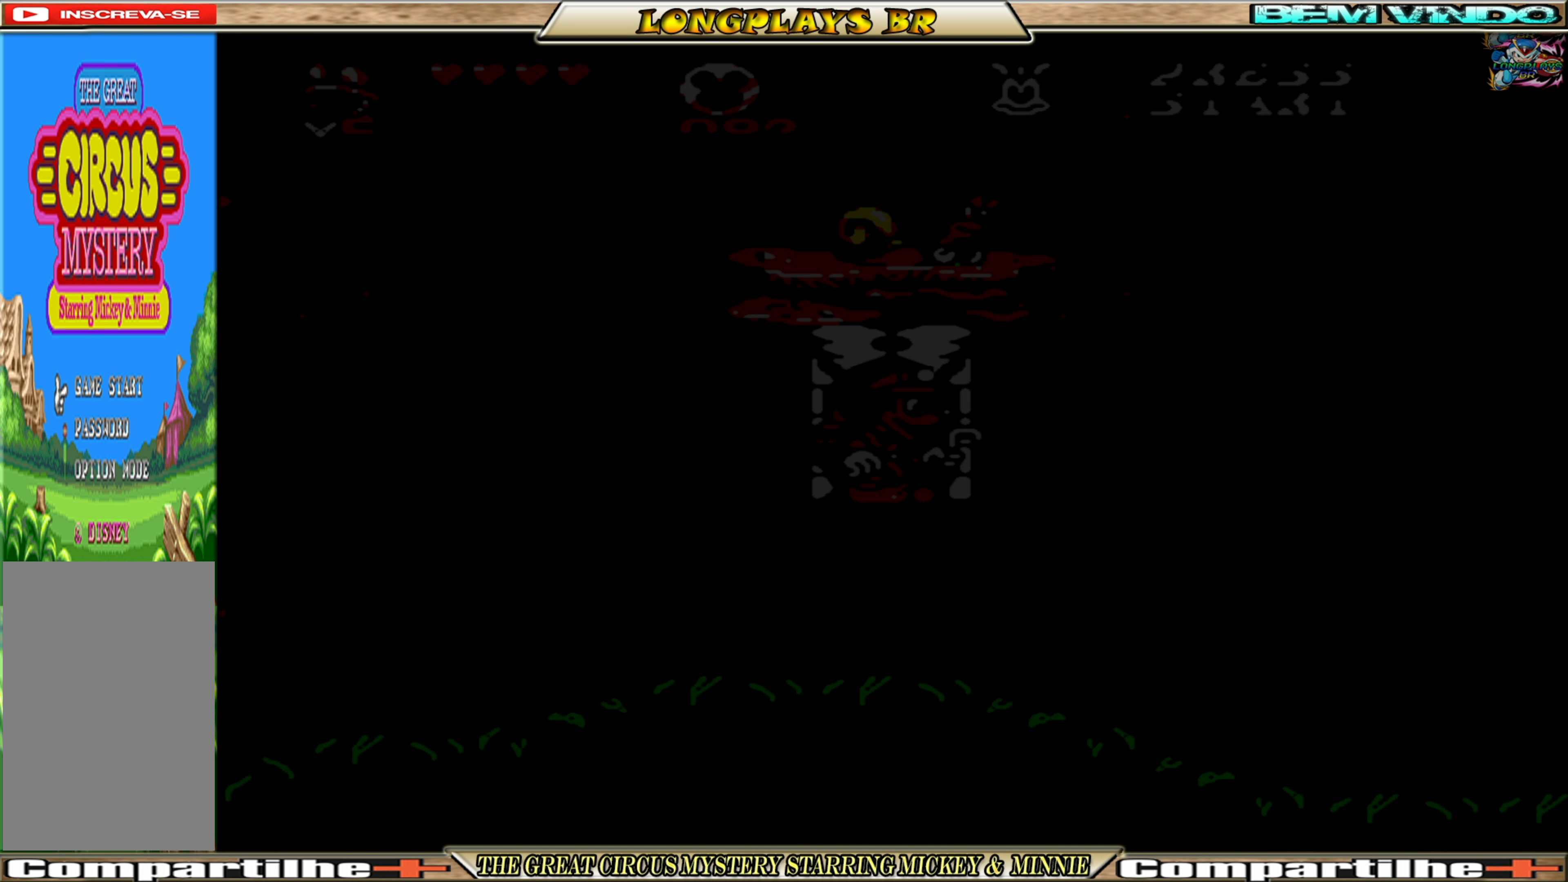
{"buttons": [], "events": []}
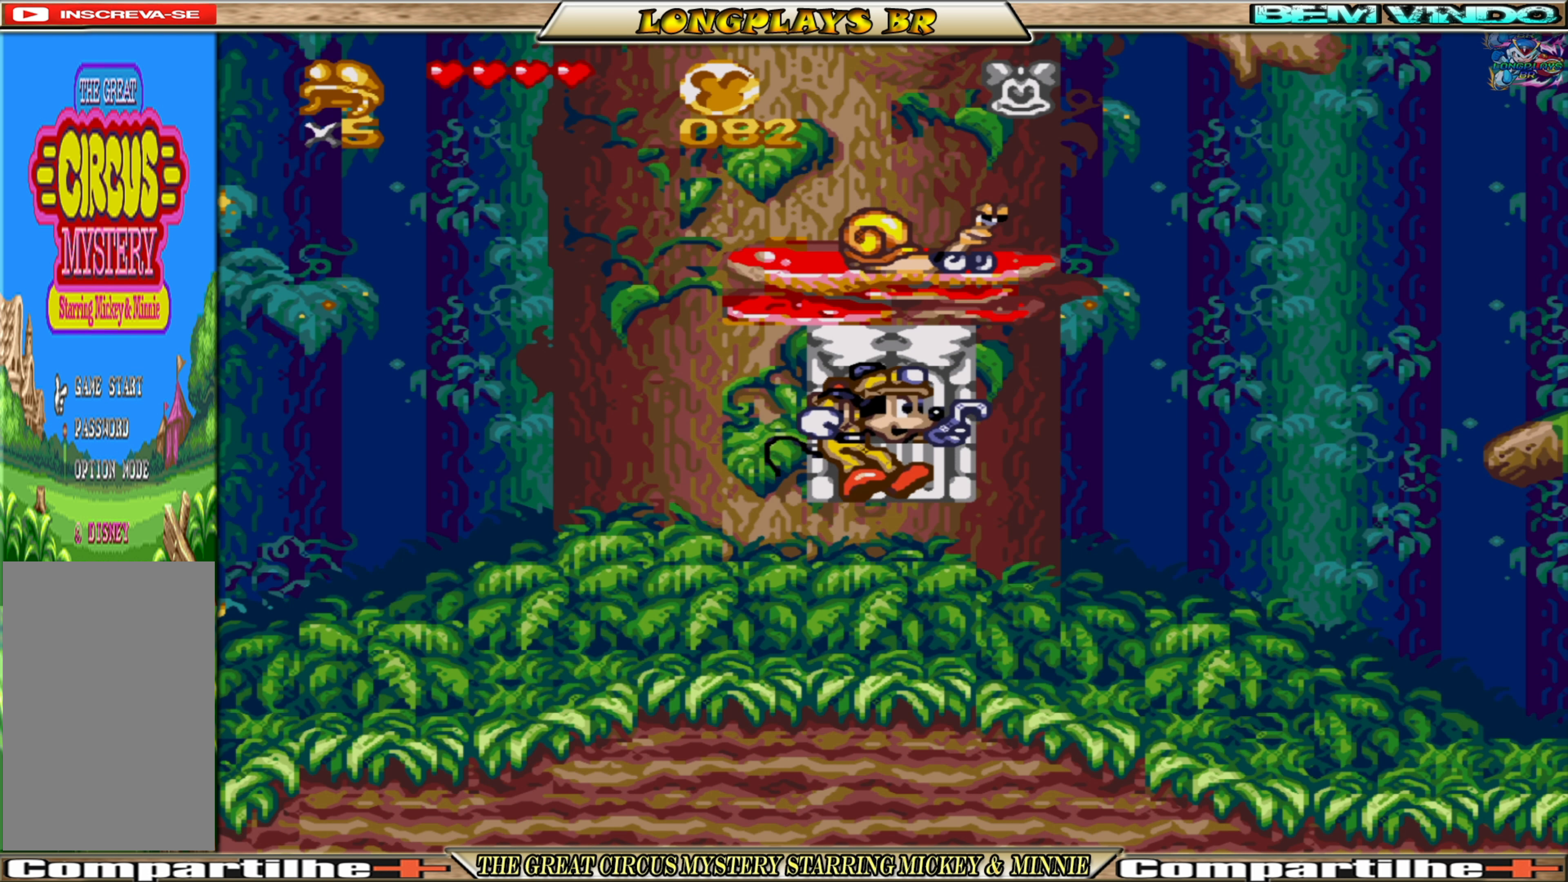
{"buttons": ["A"], "events": [[83, "DPAD_LEFT", "down"], [233, "DPAD_LEFT", "up"], [483, "A", "down"]]}
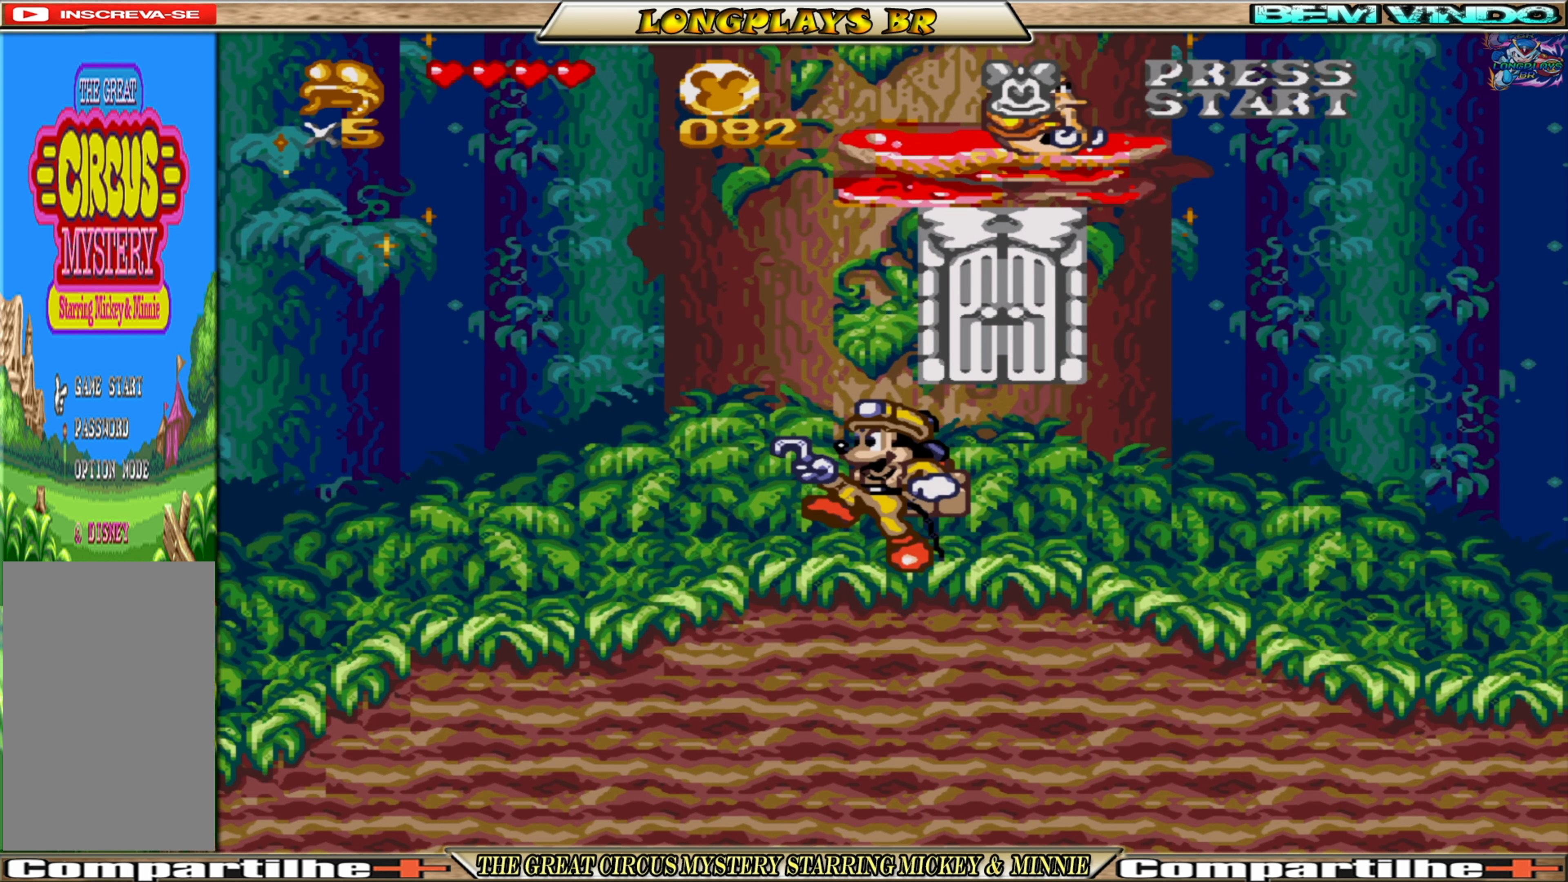
{"buttons": ["A", "DPAD_UP"], "events": [[33, "DPAD_UP", "down"], [183, "DPAD_RIGHT", "down"], [317, "DPAD_RIGHT", "up"], [367, "DPAD_UP", "up"], [450, "DPAD_UP", "down"]]}
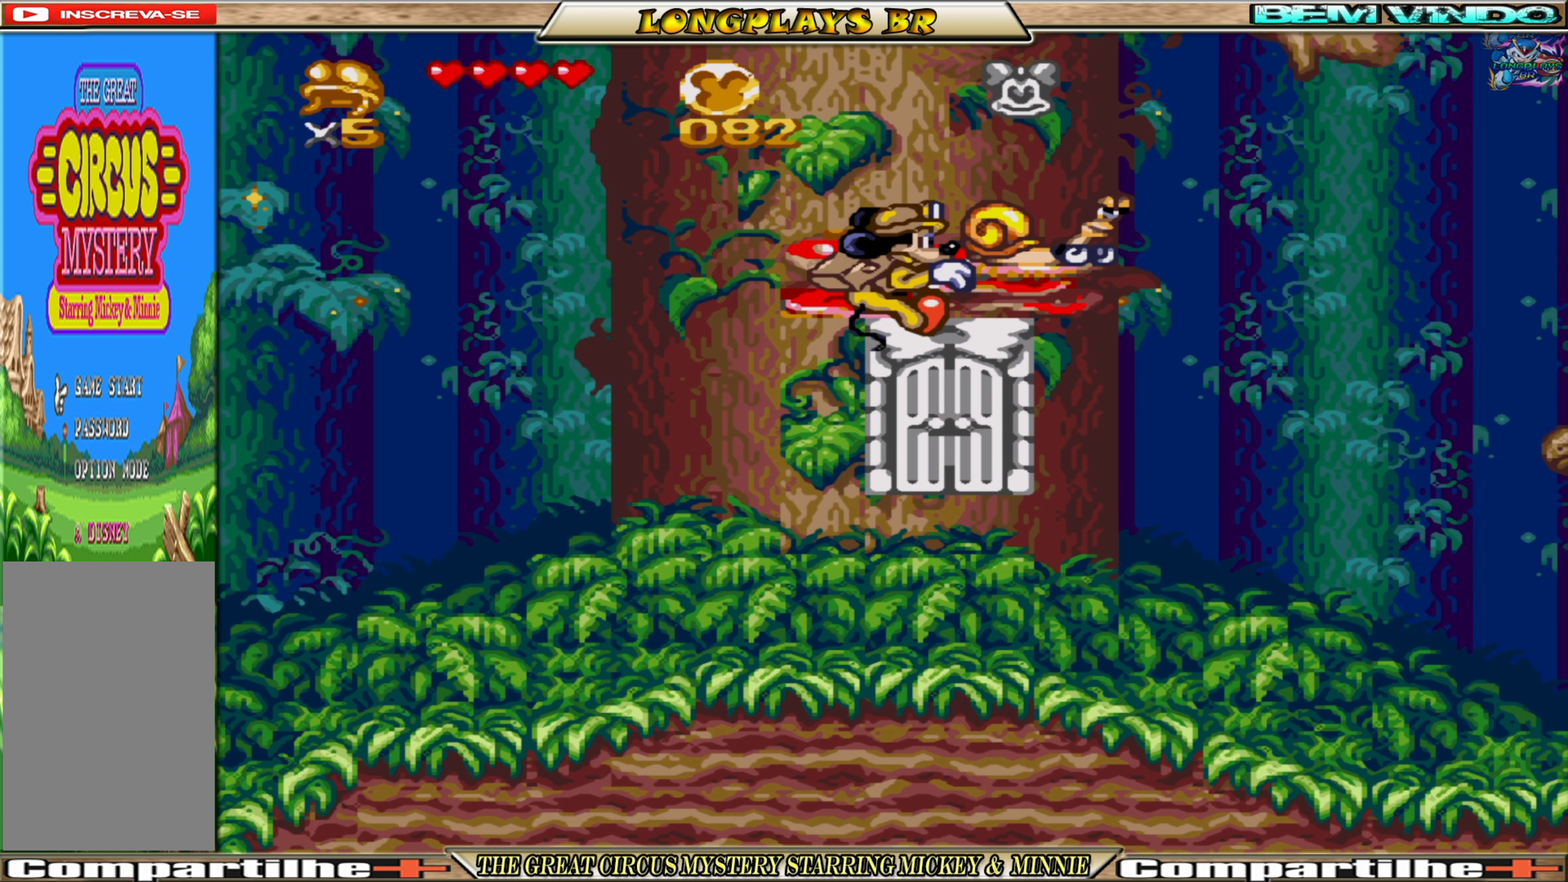
{"buttons": [], "events": [[17, "A", "up"], [67, "DPAD_UP", "up"], [167, "DPAD_UP", "down"], [267, "DPAD_UP", "up"]]}
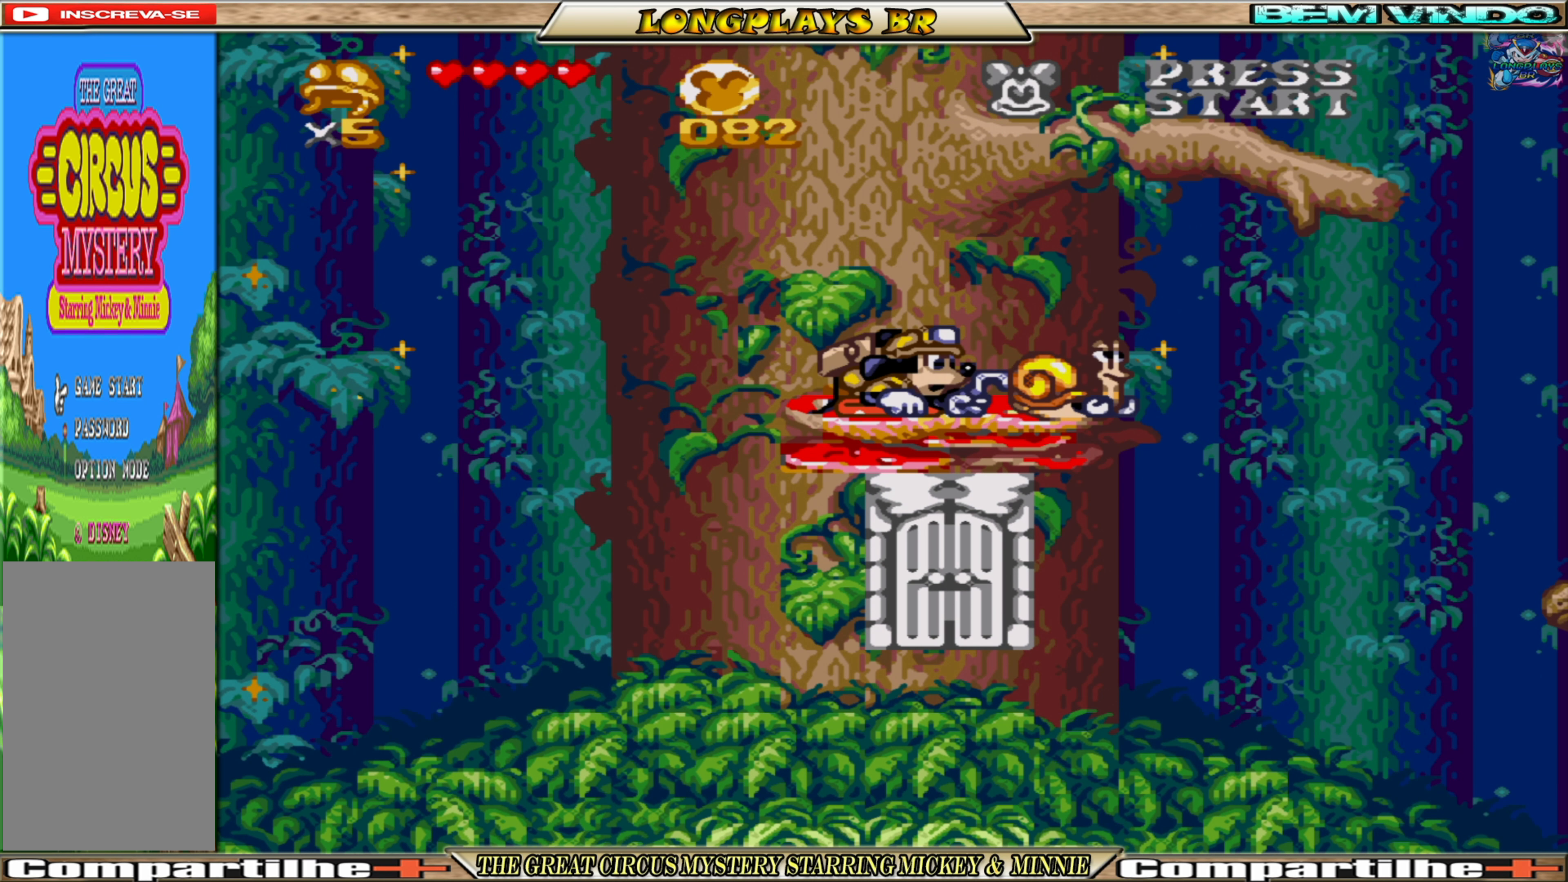
{"buttons": ["A", "DPAD_RIGHT"], "events": [[317, "A", "down"], [400, "DPAD_RIGHT", "down"]]}